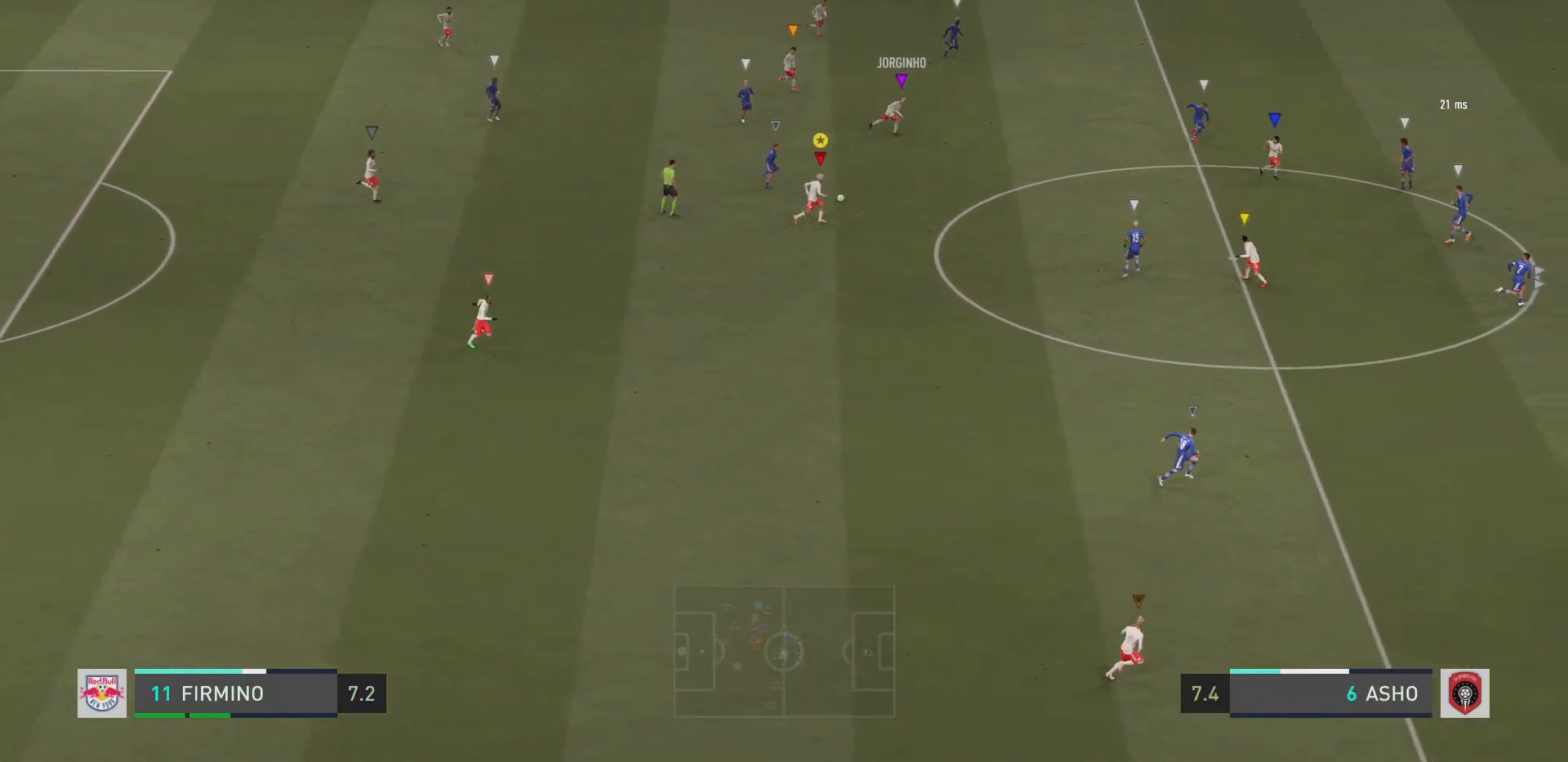
Gameplay with a controller (PlayStation layout); each line is a JSON object with the inputs held at the frame after it. "events" lists button and stick changes between this image and that frame as [ms after this image, input, new state], when the widget could be followed in between. Not read: L3 R3.
{"buttons": [], "left_stick": "up-right", "right_stick": "center", "events": []}
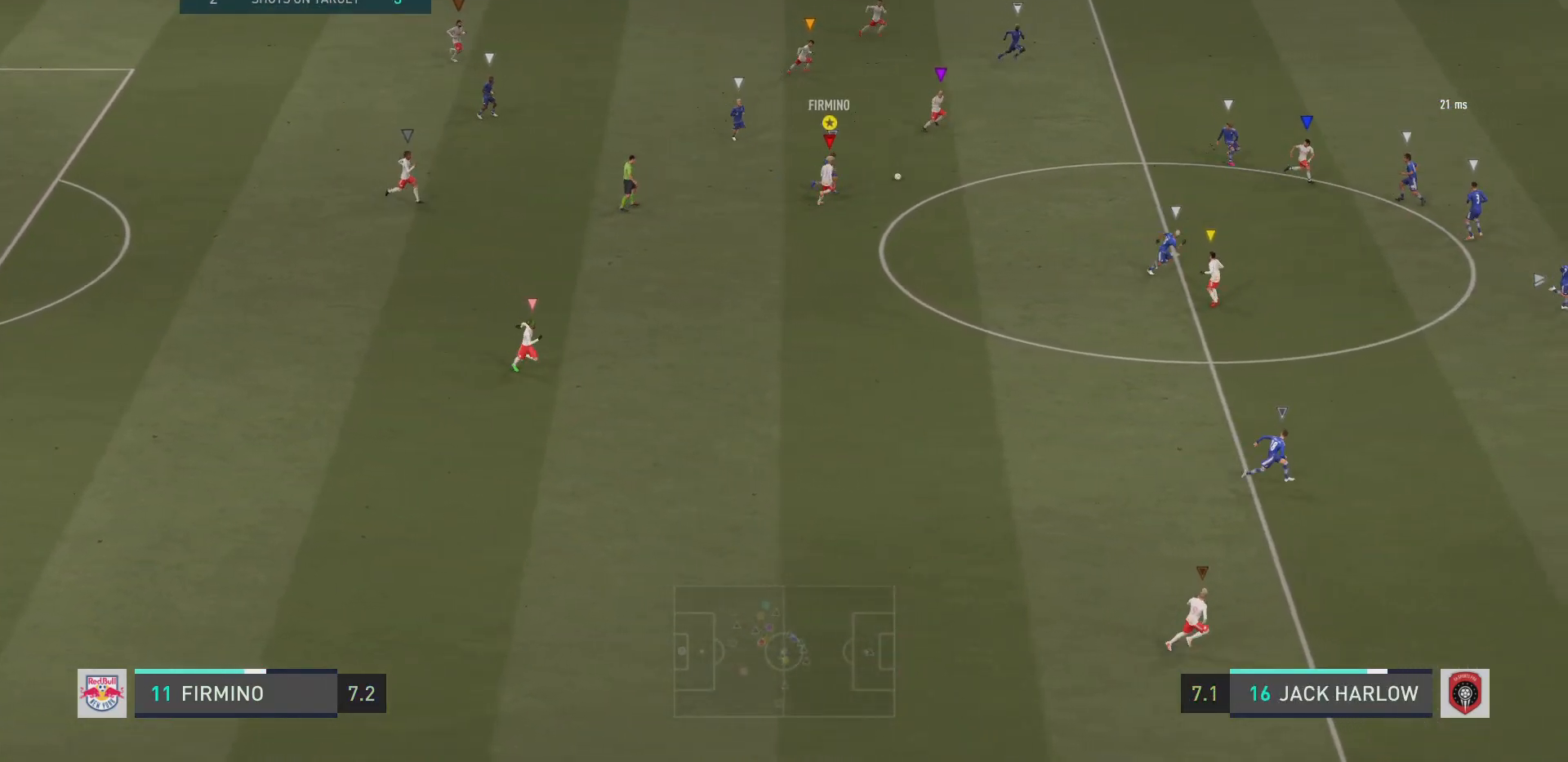
{"buttons": ["R2"], "left_stick": "down-right", "right_stick": "center", "events": [[133, "left_stick", "down-right"], [450, "R2", "down"]]}
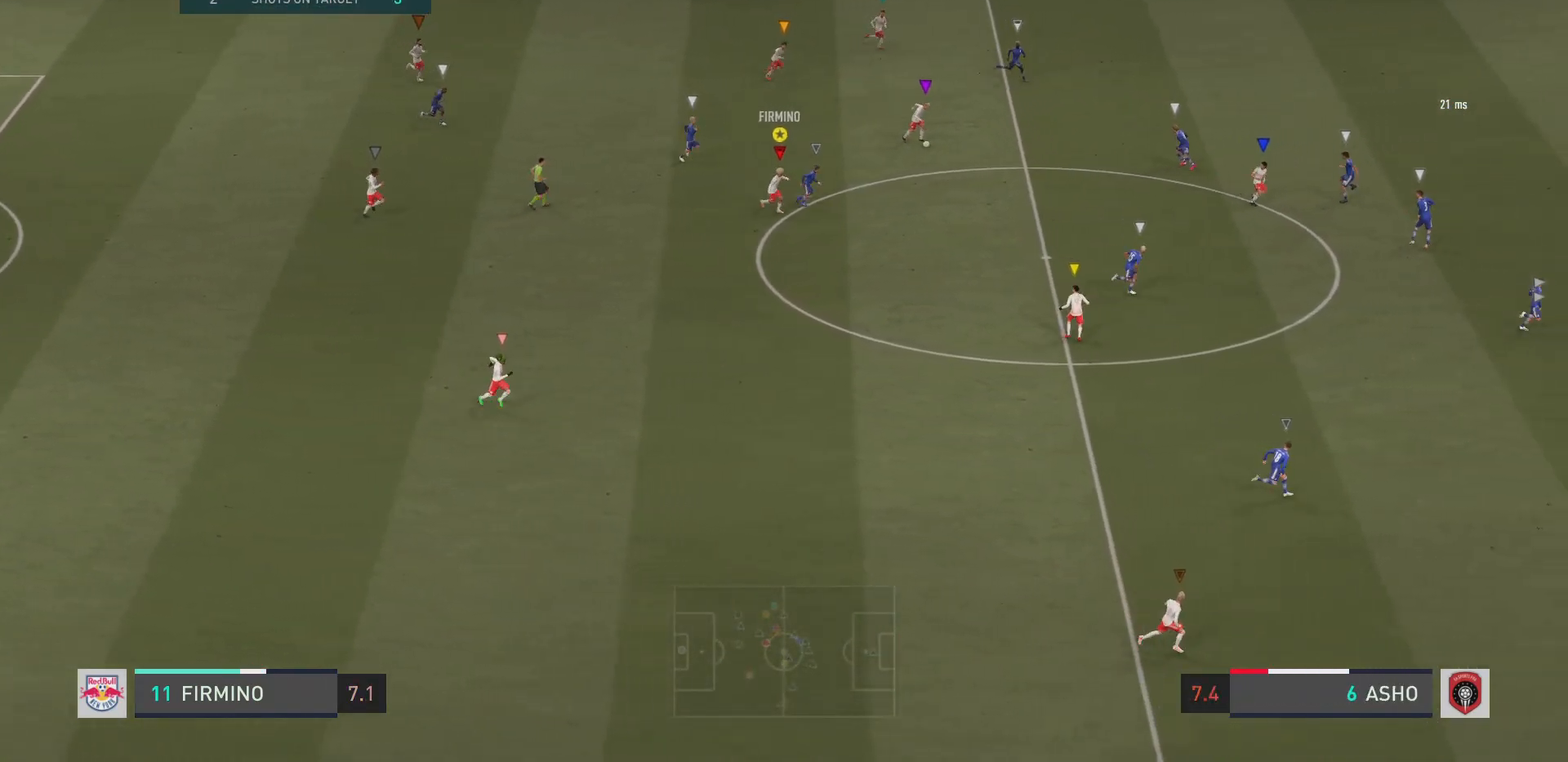
{"buttons": ["R2"], "left_stick": "down-right", "right_stick": "center", "events": []}
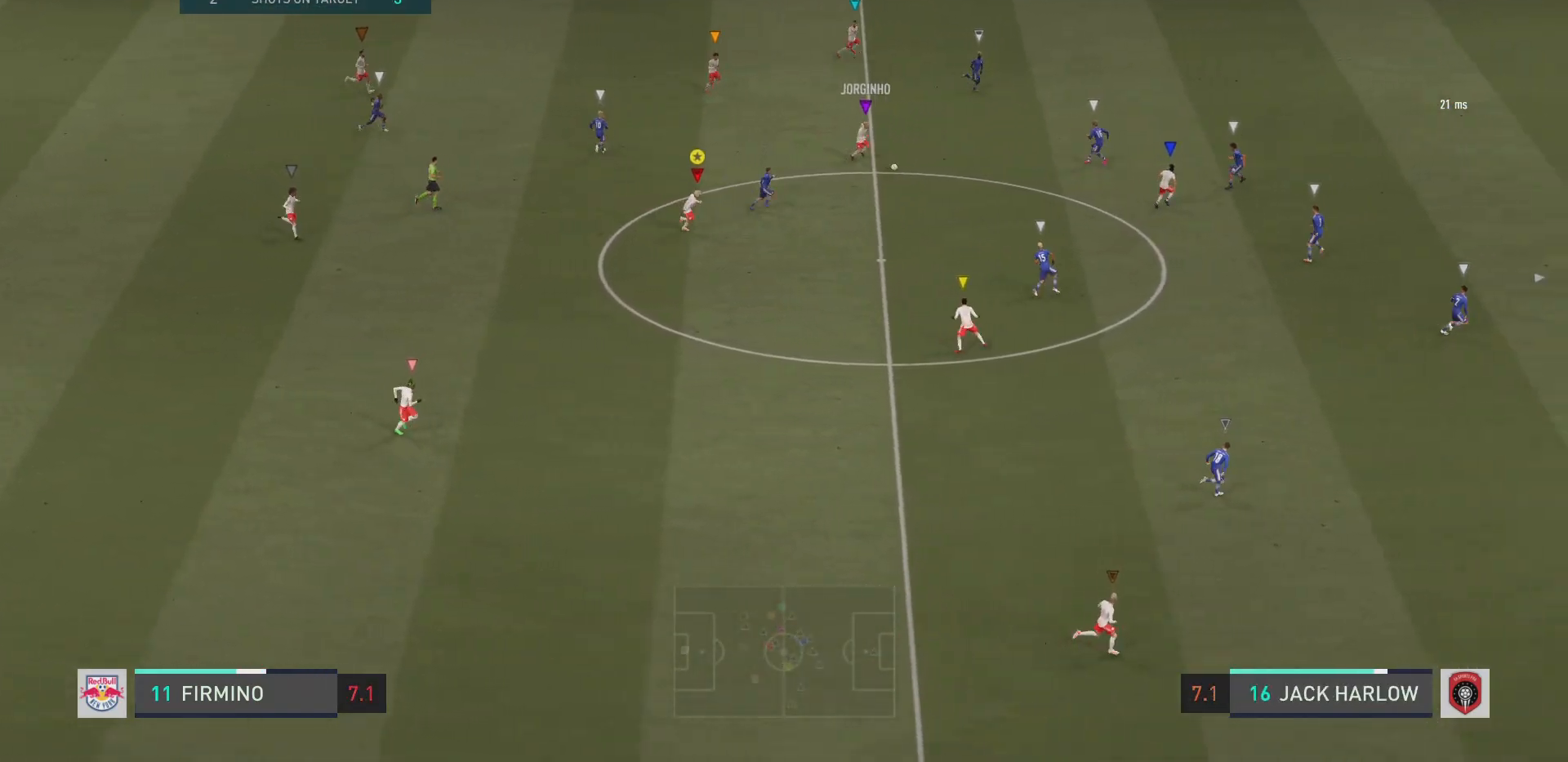
{"buttons": ["R2"], "left_stick": "down-right", "right_stick": "center", "events": []}
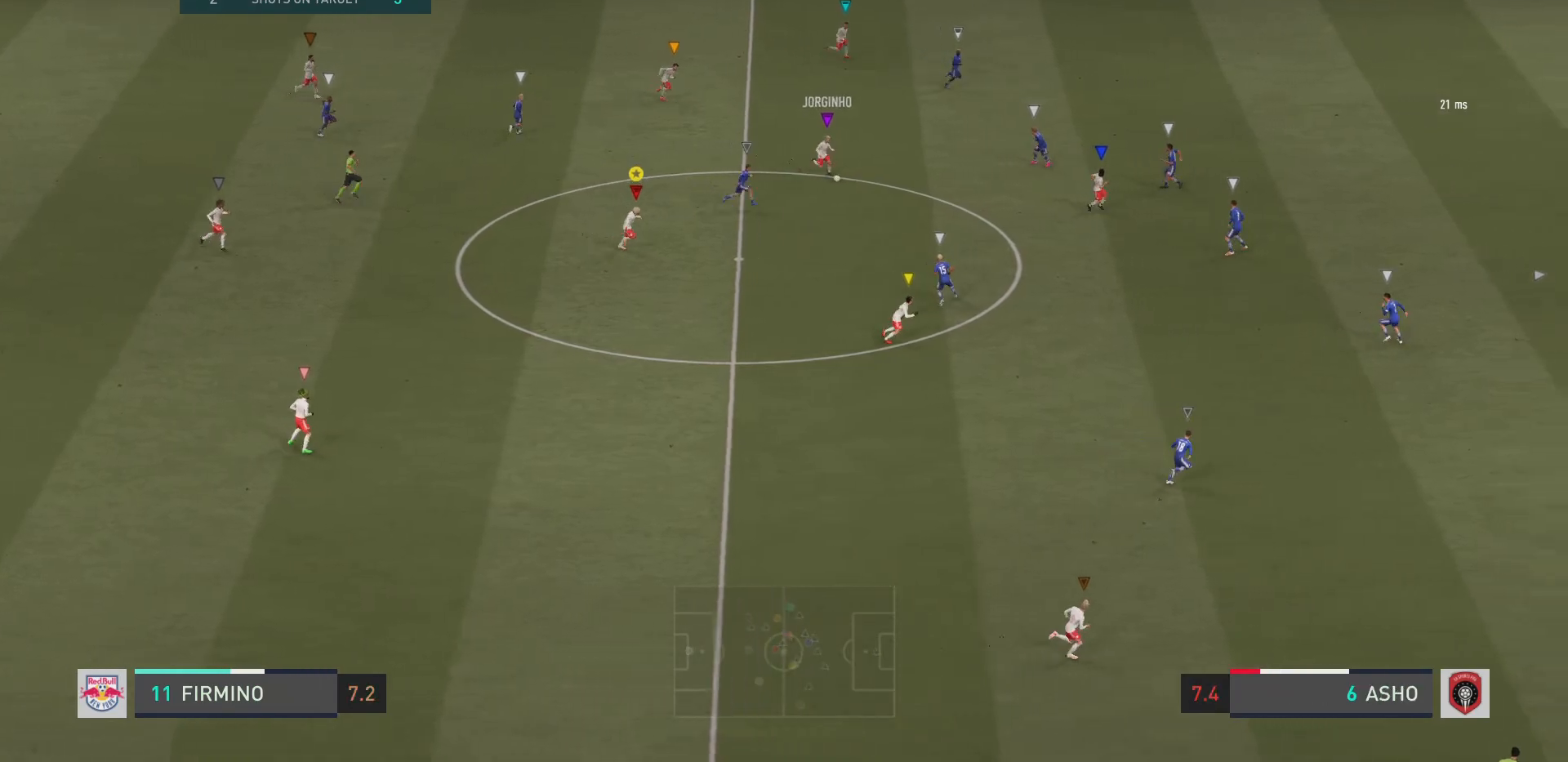
{"buttons": ["R2"], "left_stick": "down-right", "right_stick": "center", "events": []}
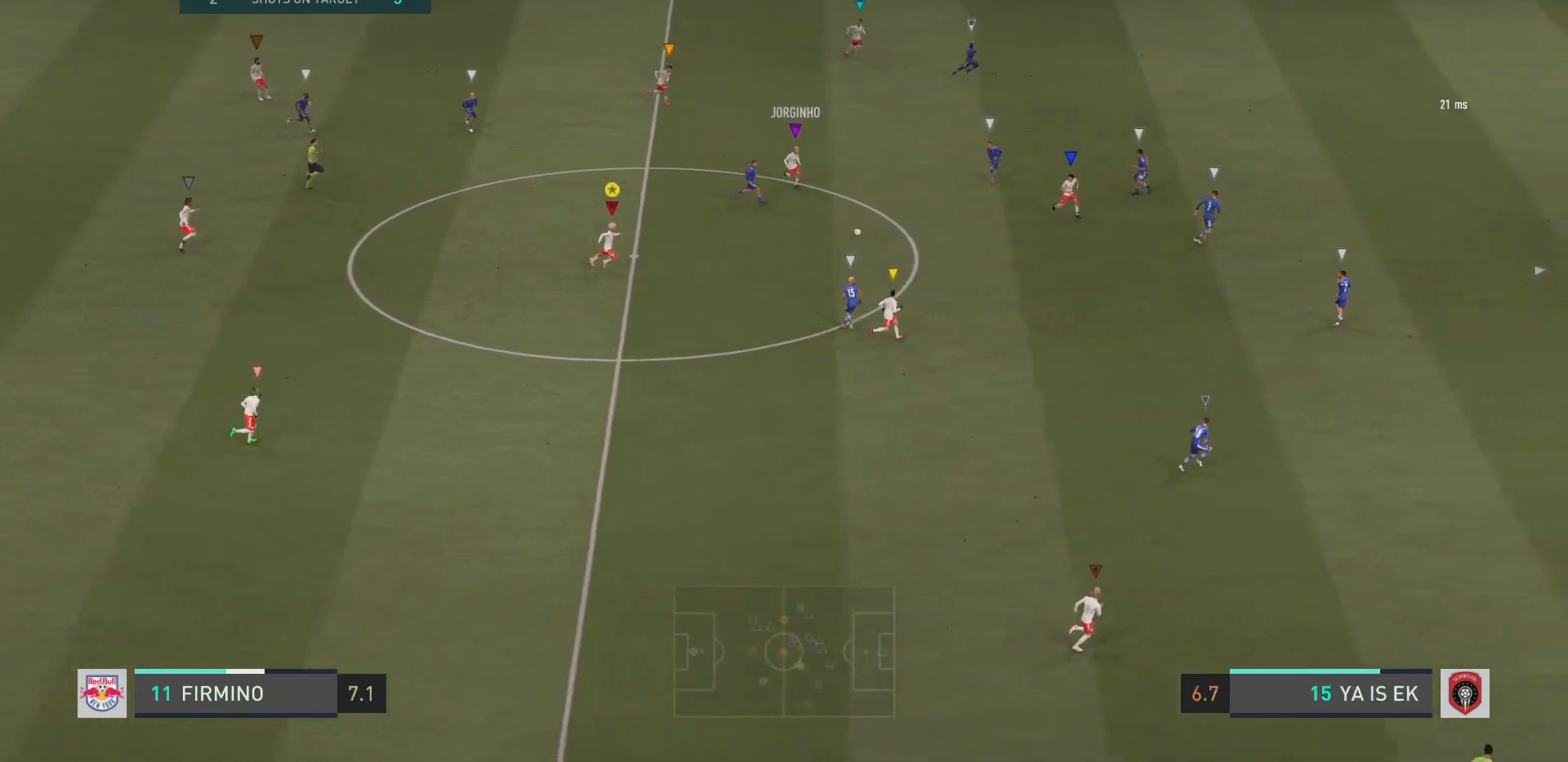
{"buttons": ["R2"], "left_stick": "down-right", "right_stick": "center", "events": []}
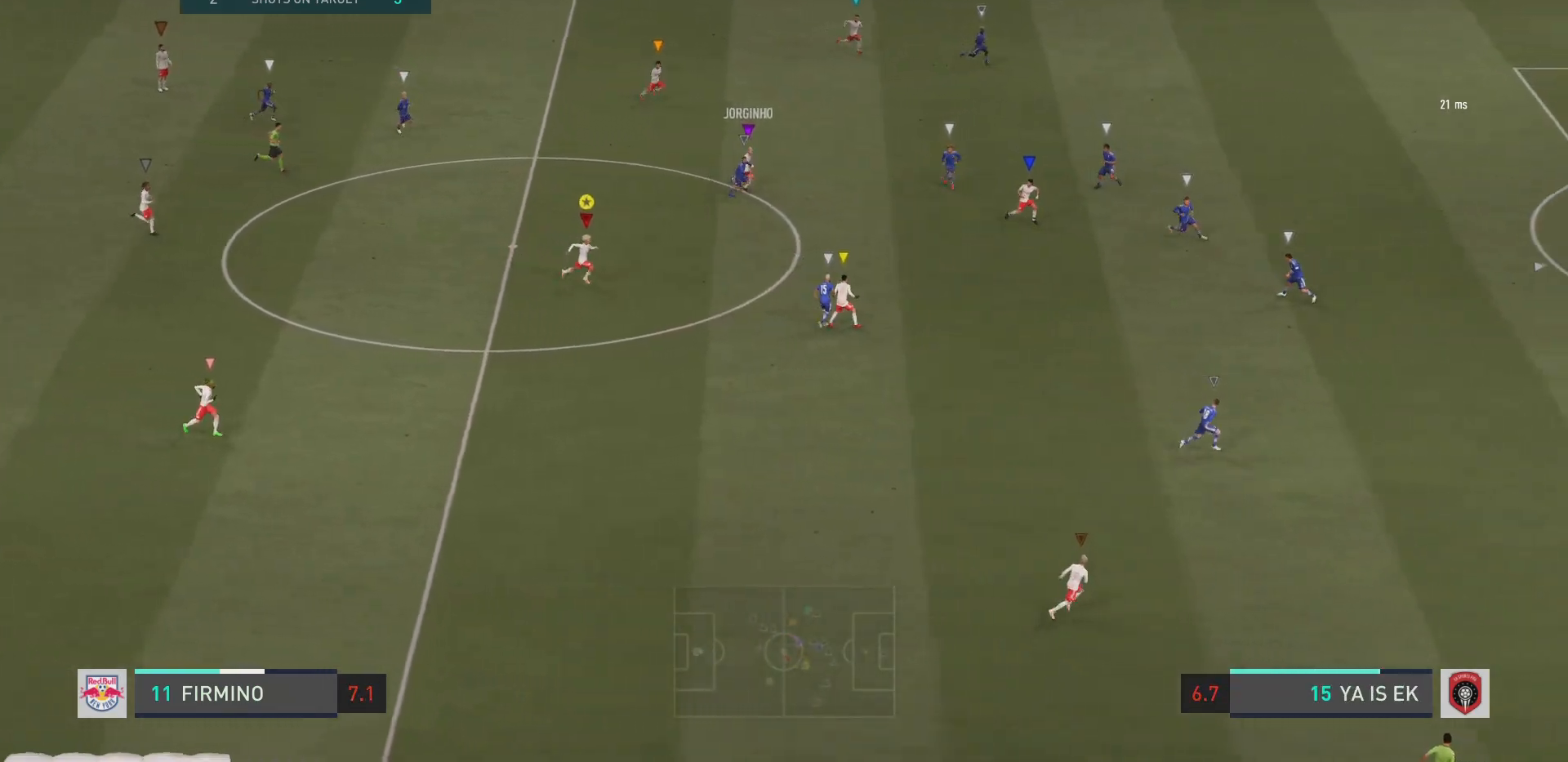
{"buttons": ["R2"], "left_stick": "right", "right_stick": "center", "events": [[200, "left_stick", "right"]]}
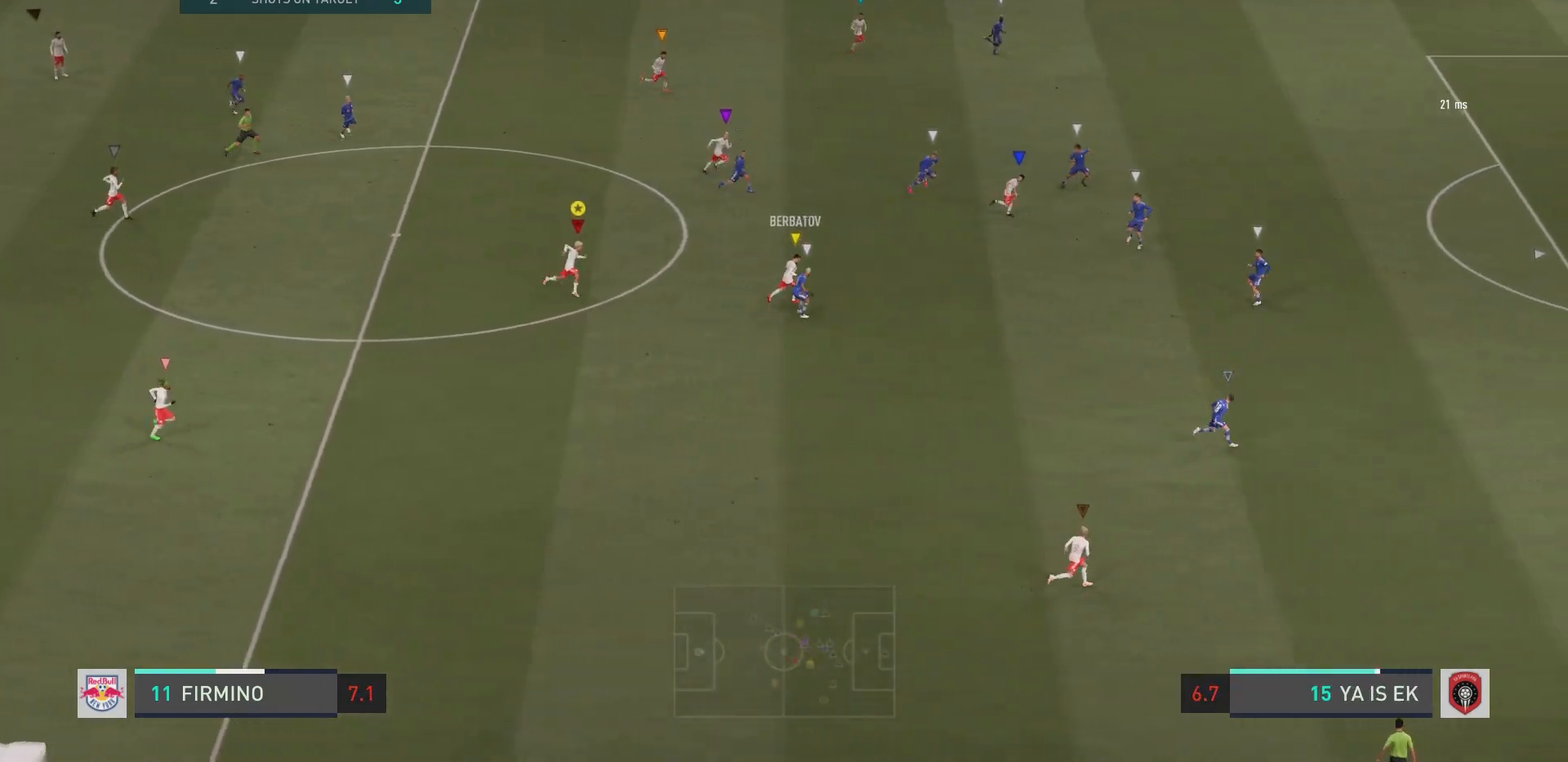
{"buttons": [], "left_stick": "down-right", "right_stick": "center", "events": [[33, "left_stick", "down-right"], [184, "left_stick", "right"], [300, "left_stick", "down-right"], [367, "R2", "up"]]}
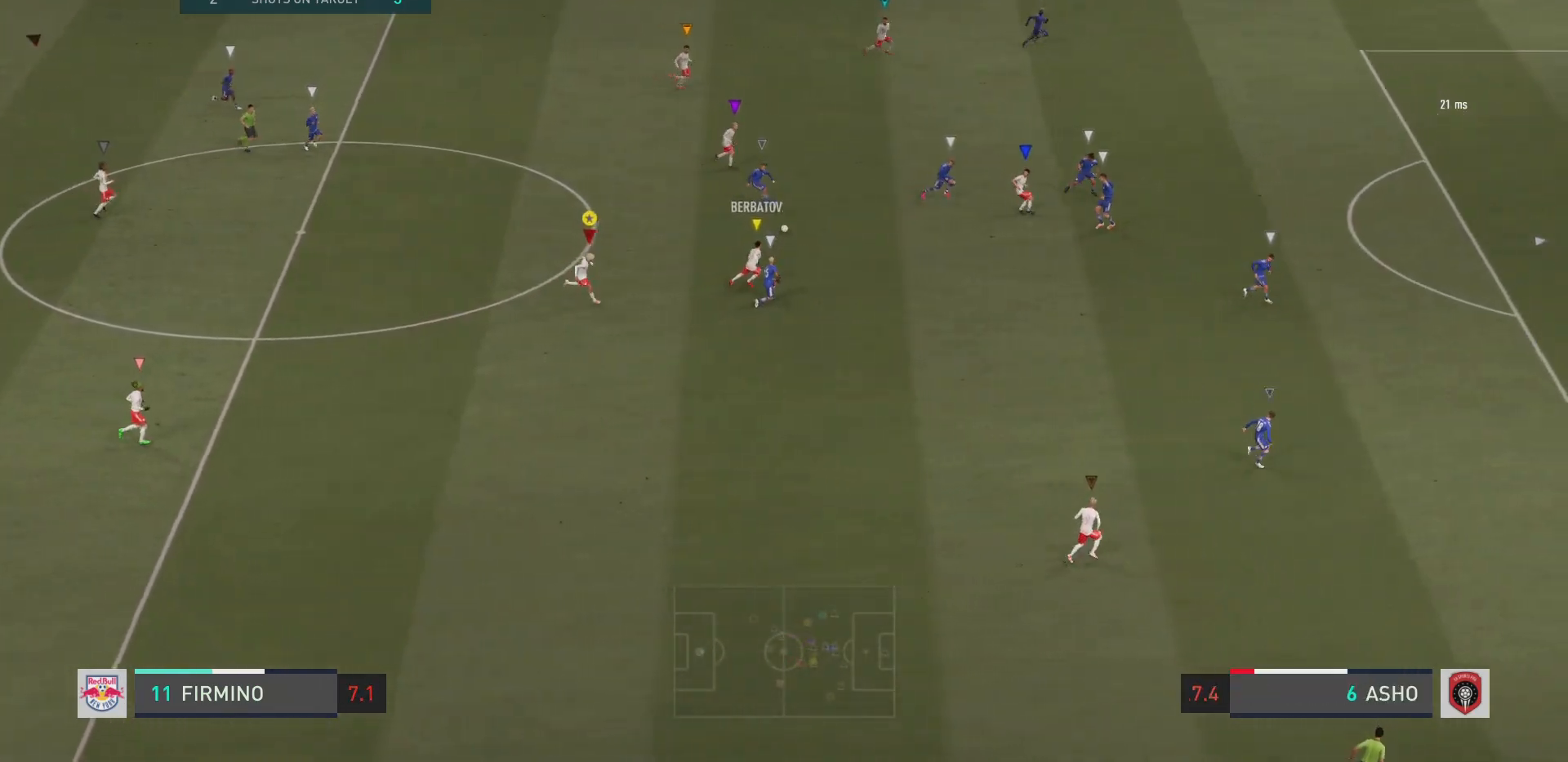
{"buttons": ["R2"], "left_stick": "up", "right_stick": "center", "events": [[100, "left_stick", "down"], [233, "left_stick", "down-right"], [433, "R2", "down"], [500, "left_stick", "up"]]}
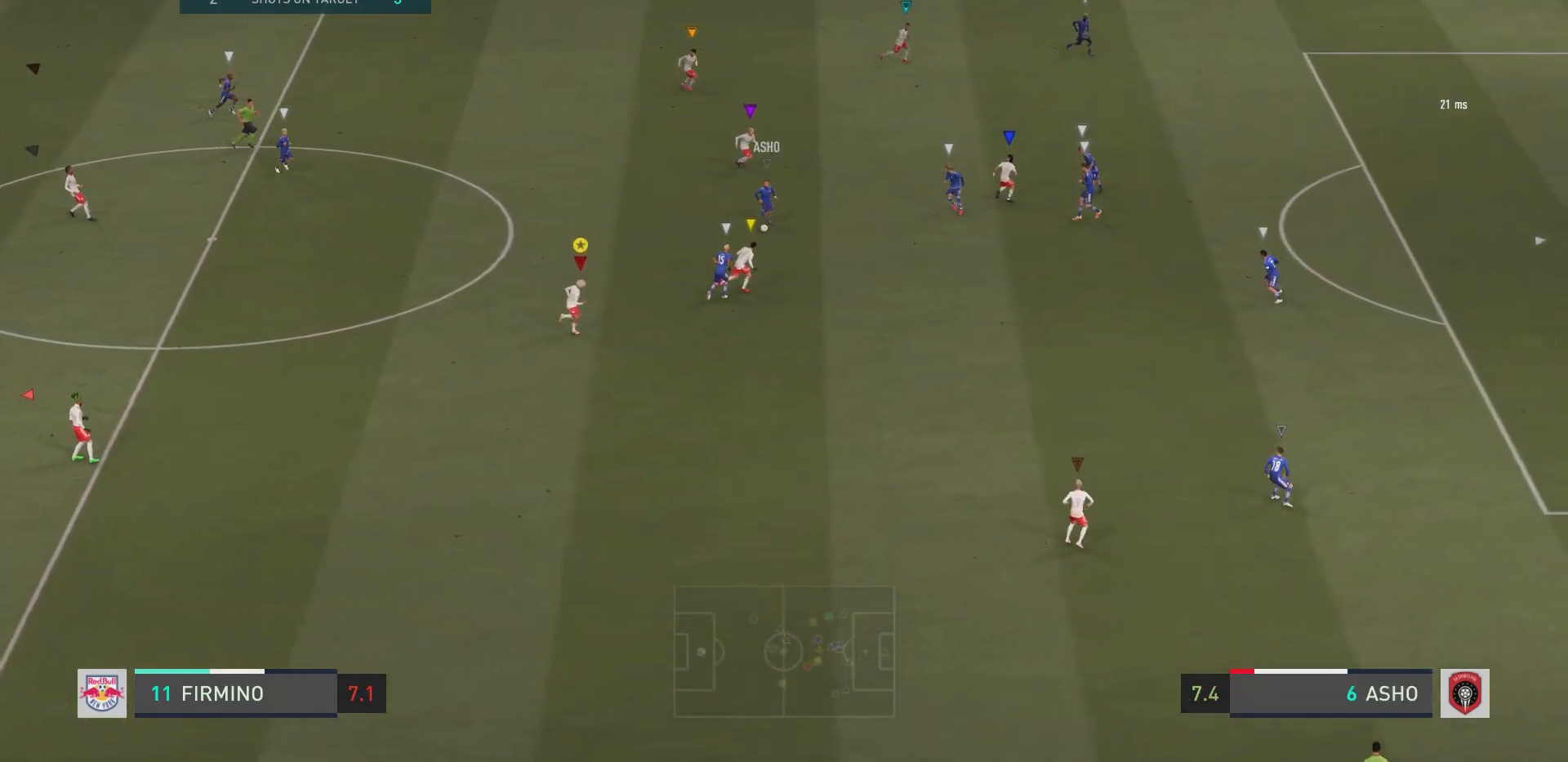
{"buttons": ["L2", "R2"], "left_stick": "up-left", "right_stick": "center", "events": [[17, "L2", "down"], [33, "left_stick", "up-left"]]}
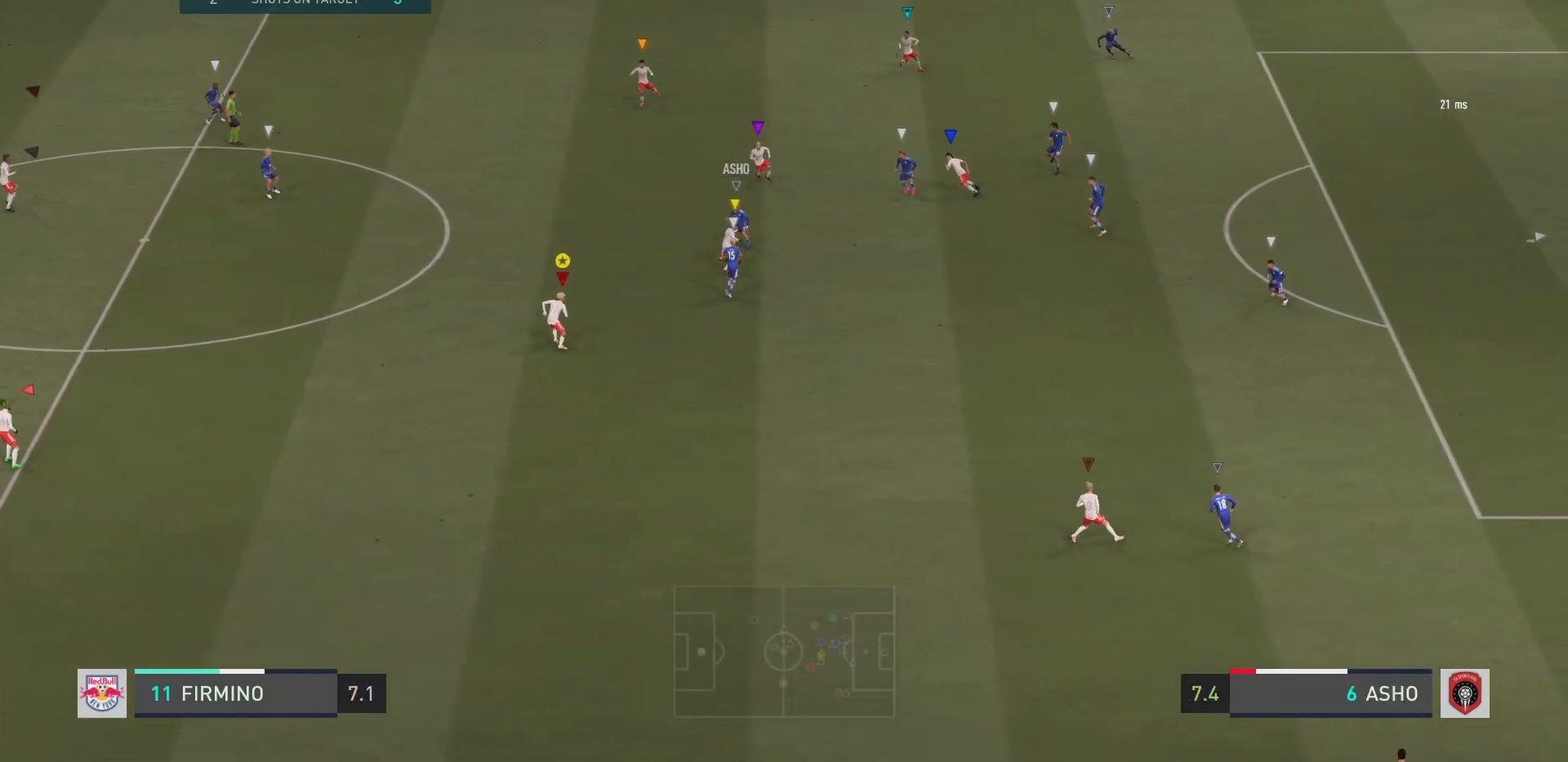
{"buttons": ["L2", "R2"], "left_stick": "up-left", "right_stick": "center", "events": []}
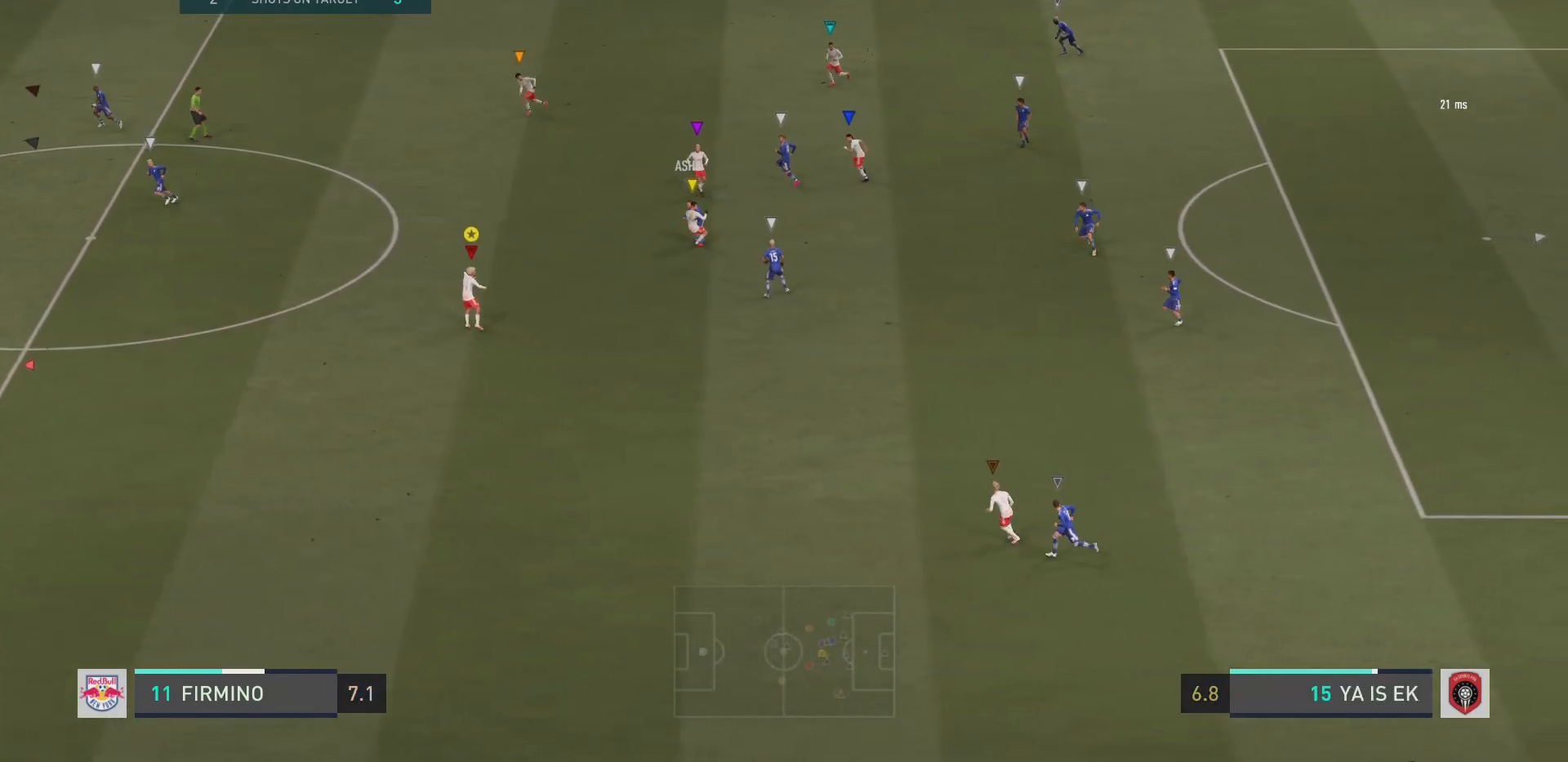
{"buttons": ["L2", "R2"], "left_stick": "up-right", "right_stick": "center", "events": [[217, "left_stick", "up"], [350, "left_stick", "up-right"]]}
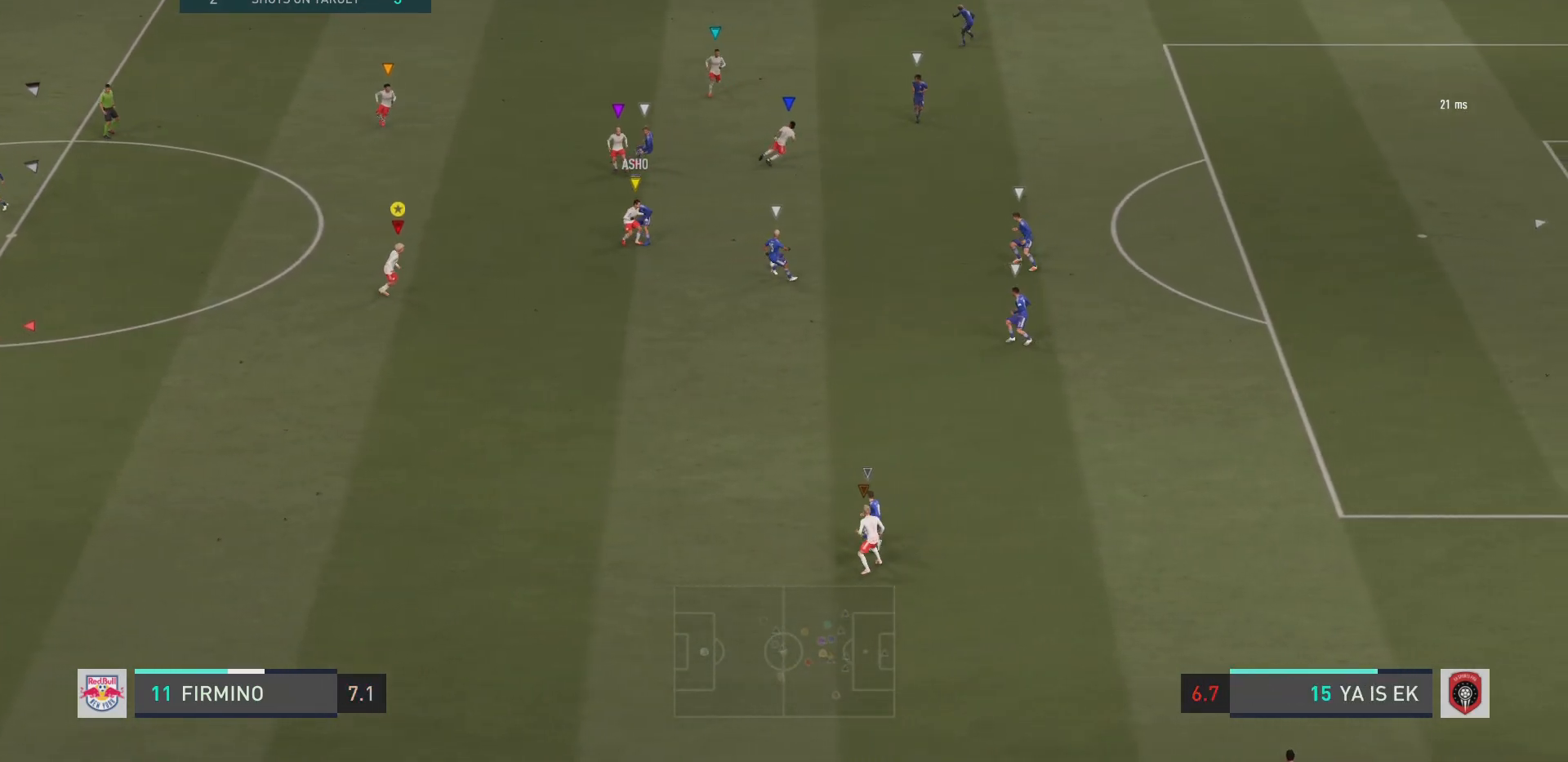
{"buttons": ["R2"], "left_stick": "down", "right_stick": "center", "events": [[116, "left_stick", "down-right"], [183, "L2", "up"], [233, "L2", "down"], [283, "left_stick", "down"], [350, "L2", "up"]]}
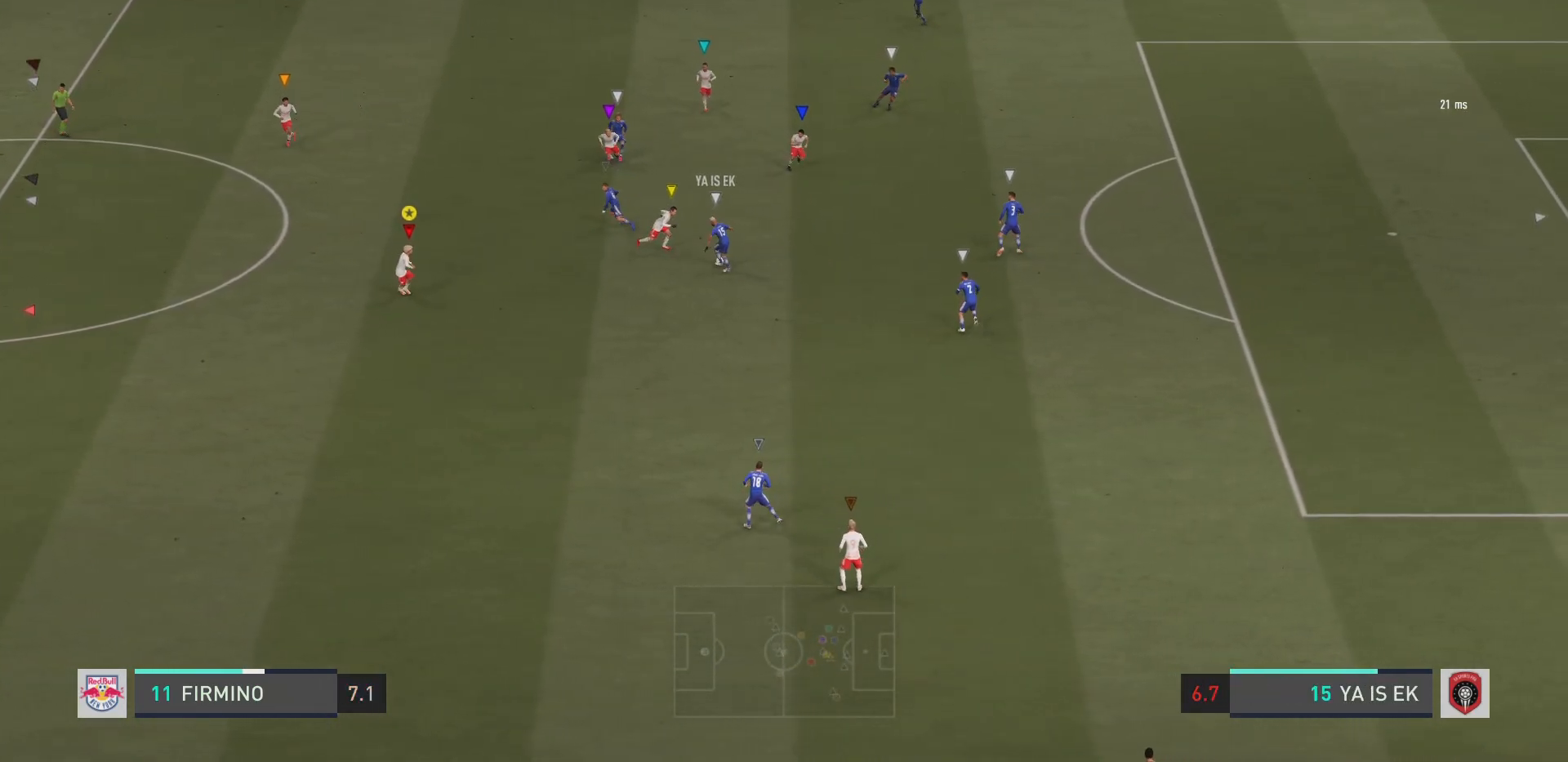
{"buttons": ["L2", "R2"], "left_stick": "down-left", "right_stick": "center", "events": [[50, "L2", "down"], [184, "L2", "up"], [350, "L2", "down"], [367, "left_stick", "down-left"], [400, "L2", "up"], [451, "L2", "down"]]}
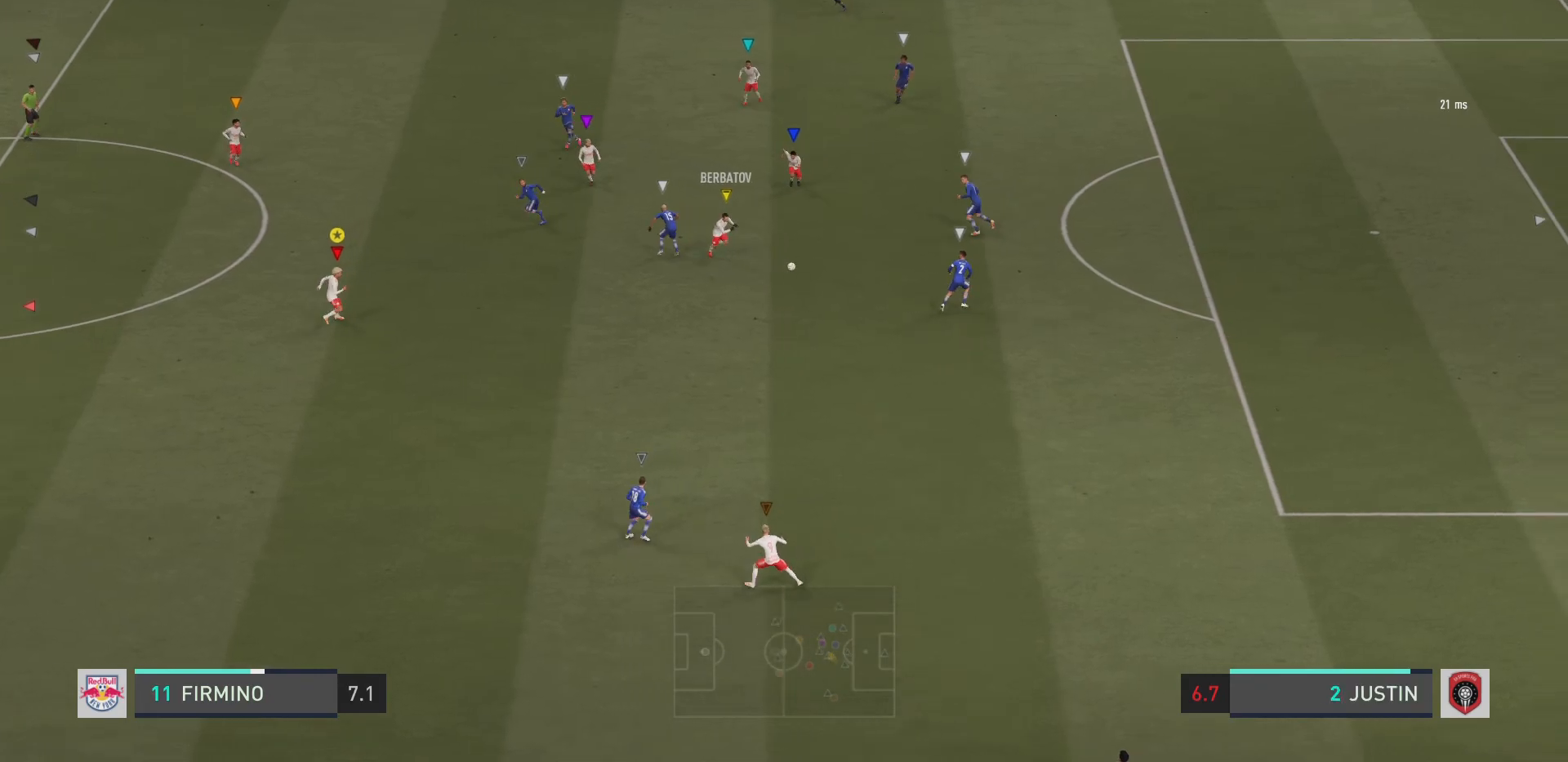
{"buttons": ["L2", "R2"], "left_stick": "down-right", "right_stick": "center", "events": [[250, "left_stick", "down"], [433, "left_stick", "down-right"]]}
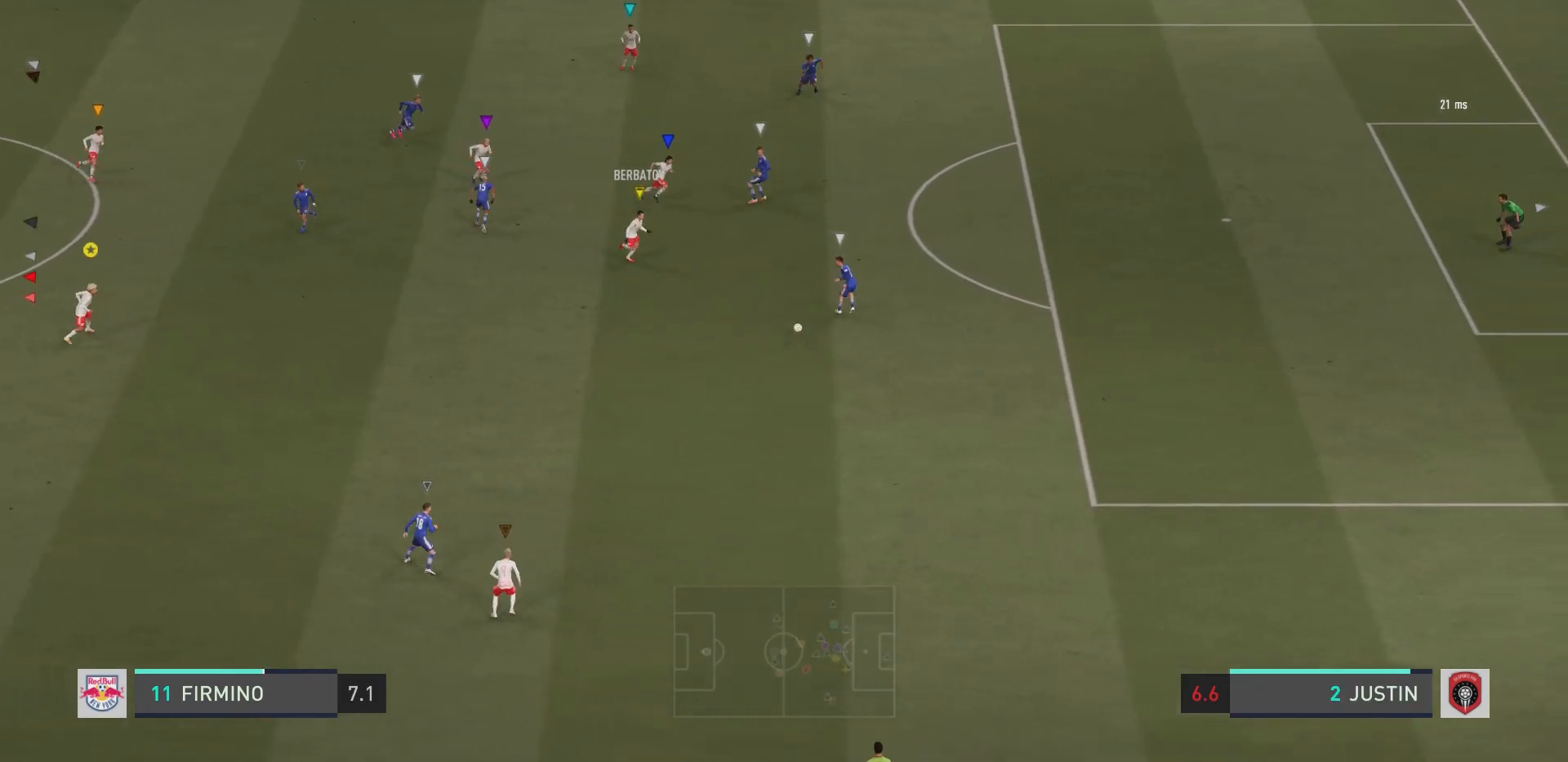
{"buttons": ["R2"], "left_stick": "down-right", "right_stick": "center", "events": [[467, "L2", "up"]]}
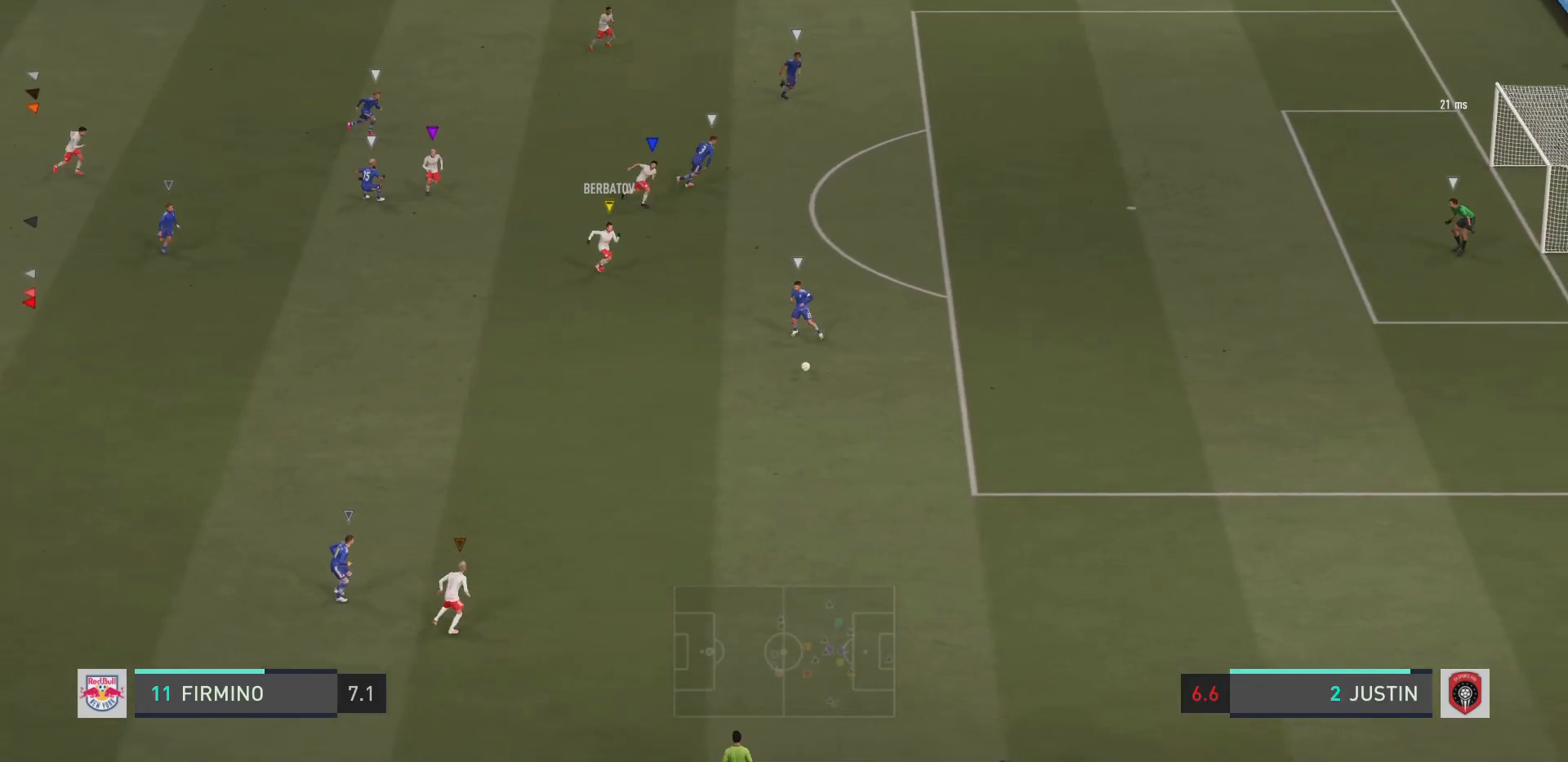
{"buttons": ["R2"], "left_stick": "down-right", "right_stick": "center", "events": []}
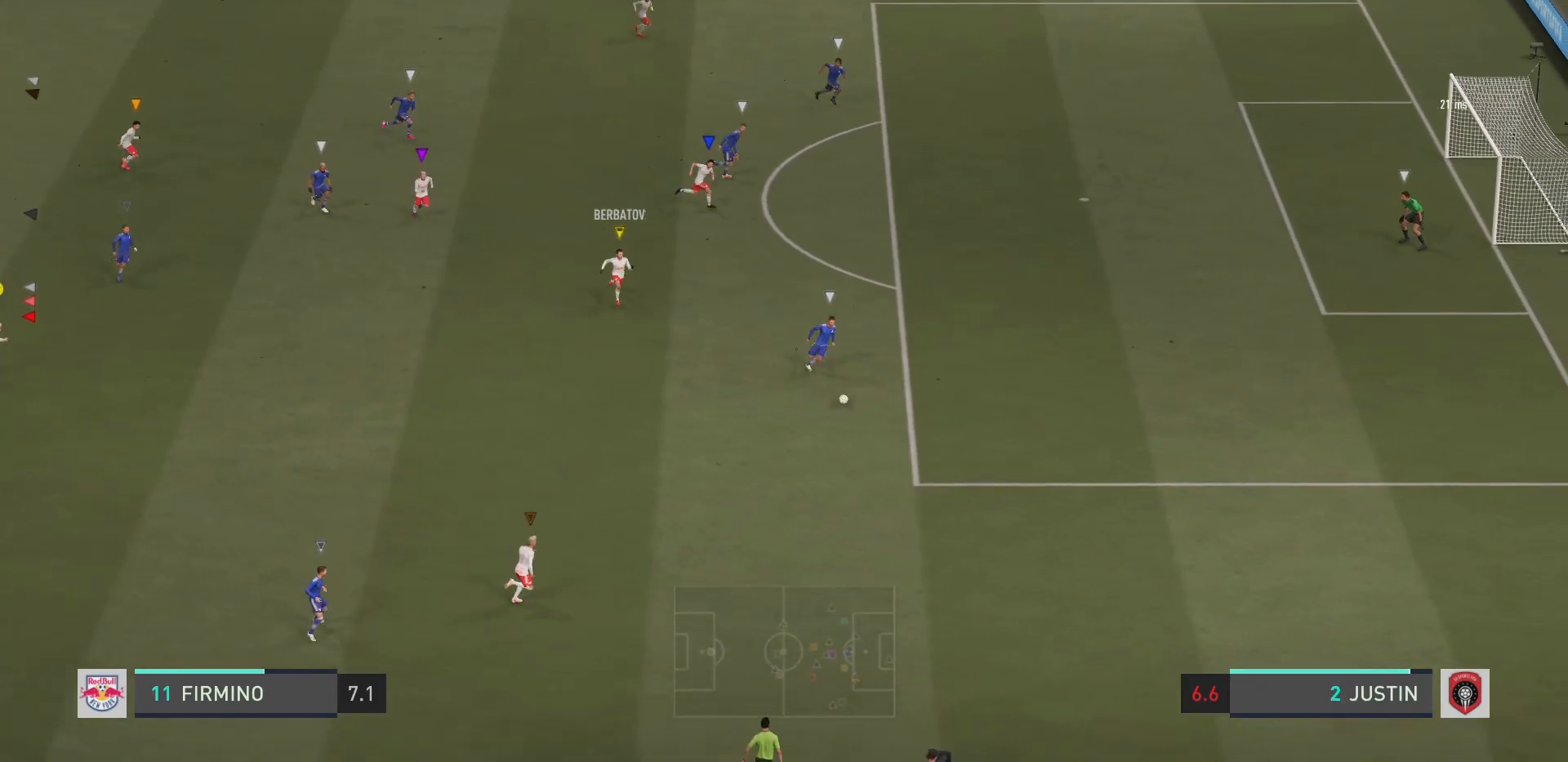
{"buttons": ["L2", "R2"], "left_stick": "down-right", "right_stick": "center", "events": [[467, "L2", "down"]]}
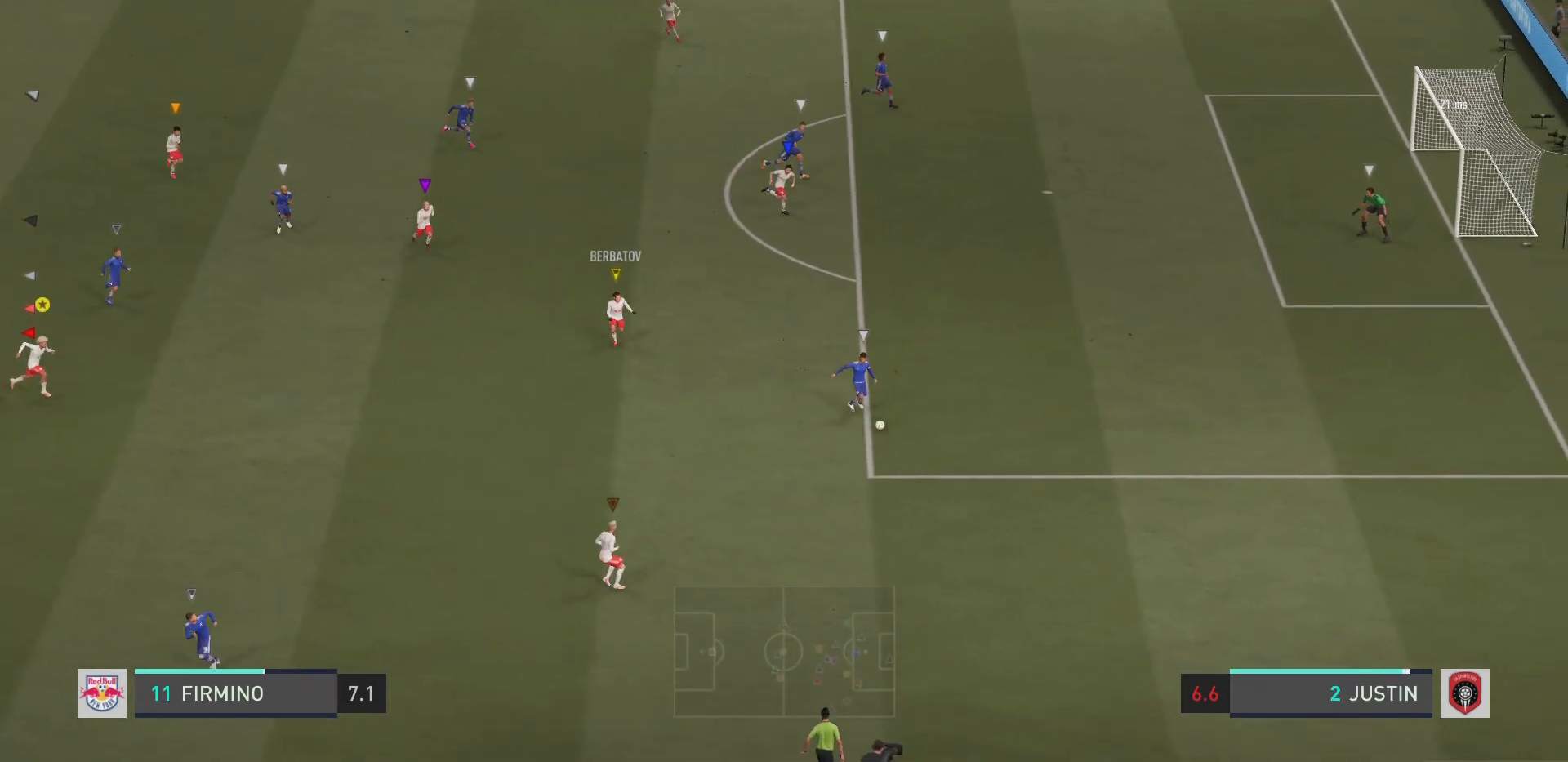
{"buttons": ["L2", "R2"], "left_stick": "down", "right_stick": "center", "events": [[83, "left_stick", "right"], [183, "left_stick", "down-right"], [433, "left_stick", "down"]]}
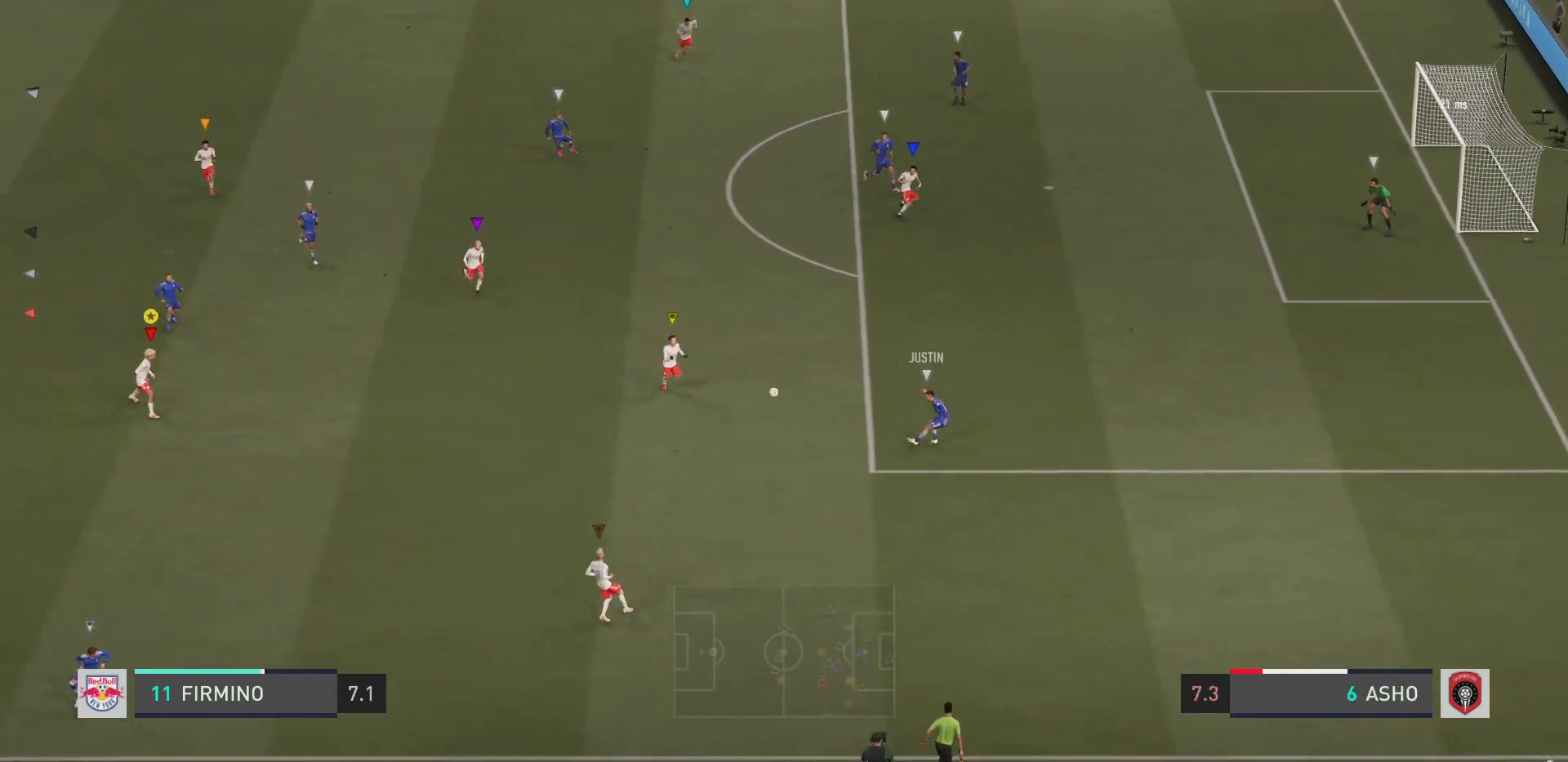
{"buttons": ["L2", "R2"], "left_stick": "left", "right_stick": "center", "events": [[117, "left_stick", "down-left"], [250, "left_stick", "left"]]}
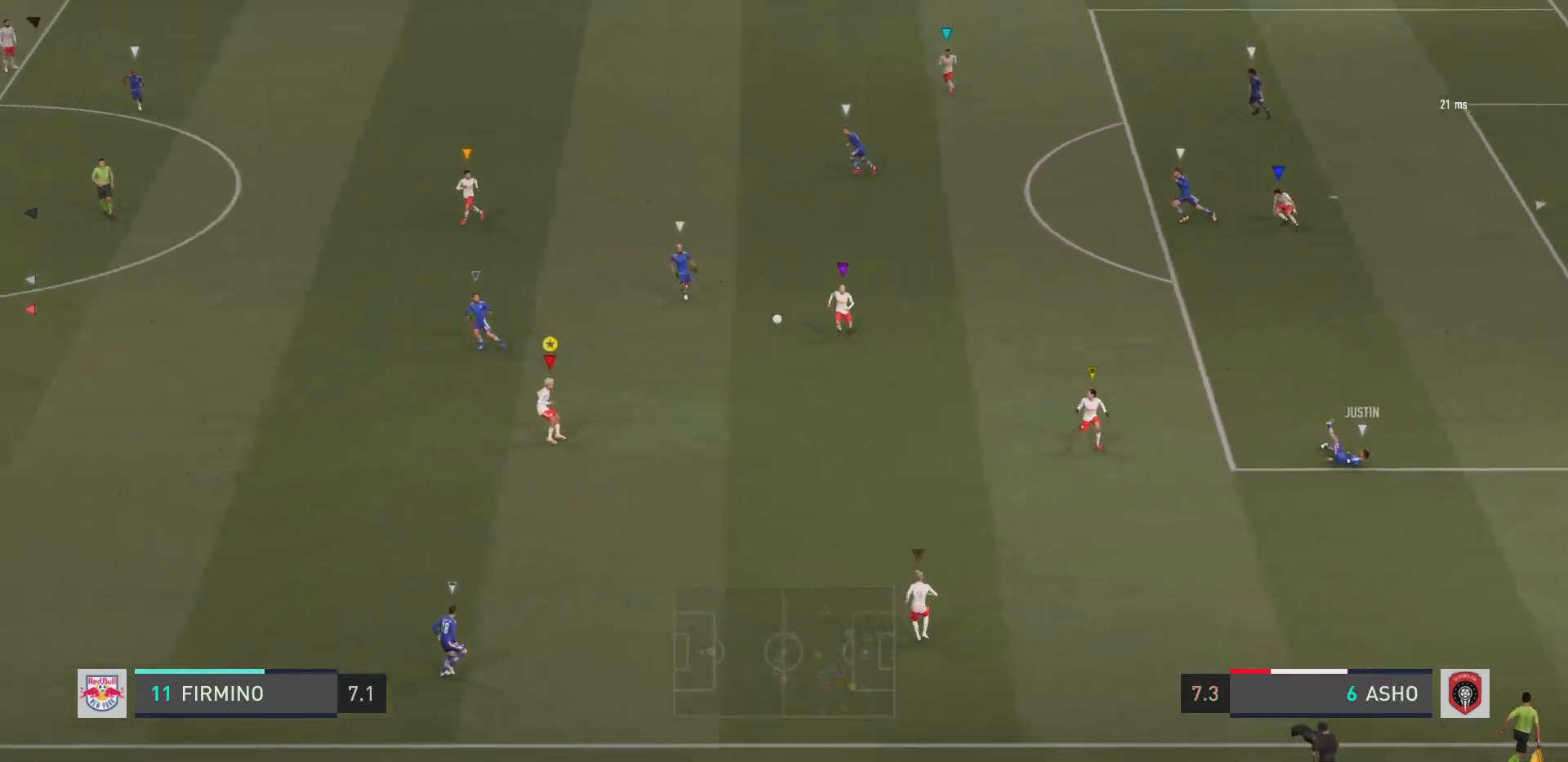
{"buttons": ["R2"], "left_stick": "left", "right_stick": "center", "events": [[216, "L2", "up"]]}
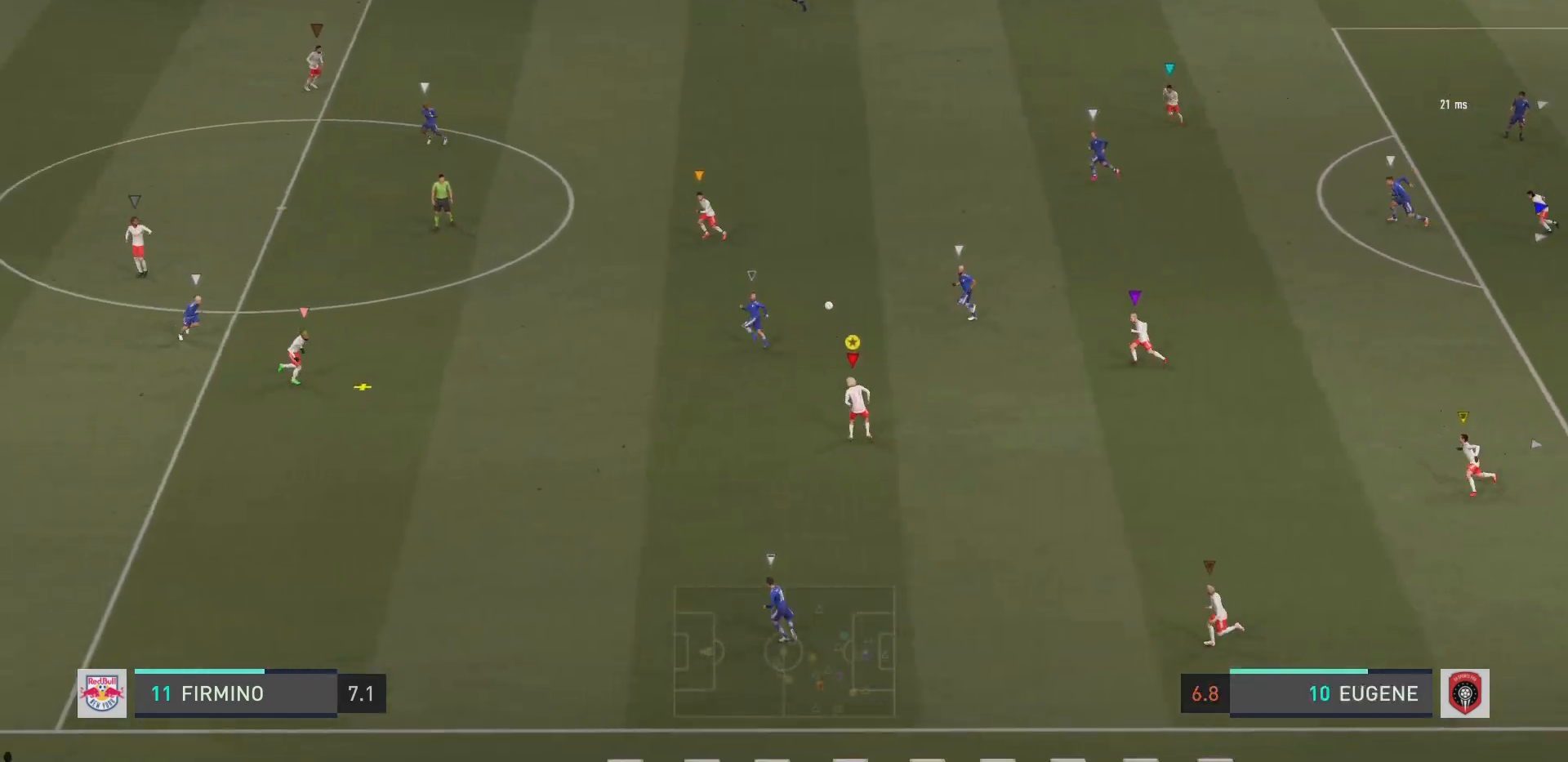
{"buttons": [], "left_stick": "down", "right_stick": "center", "events": [[234, "left_stick", "down"], [334, "R2", "up"]]}
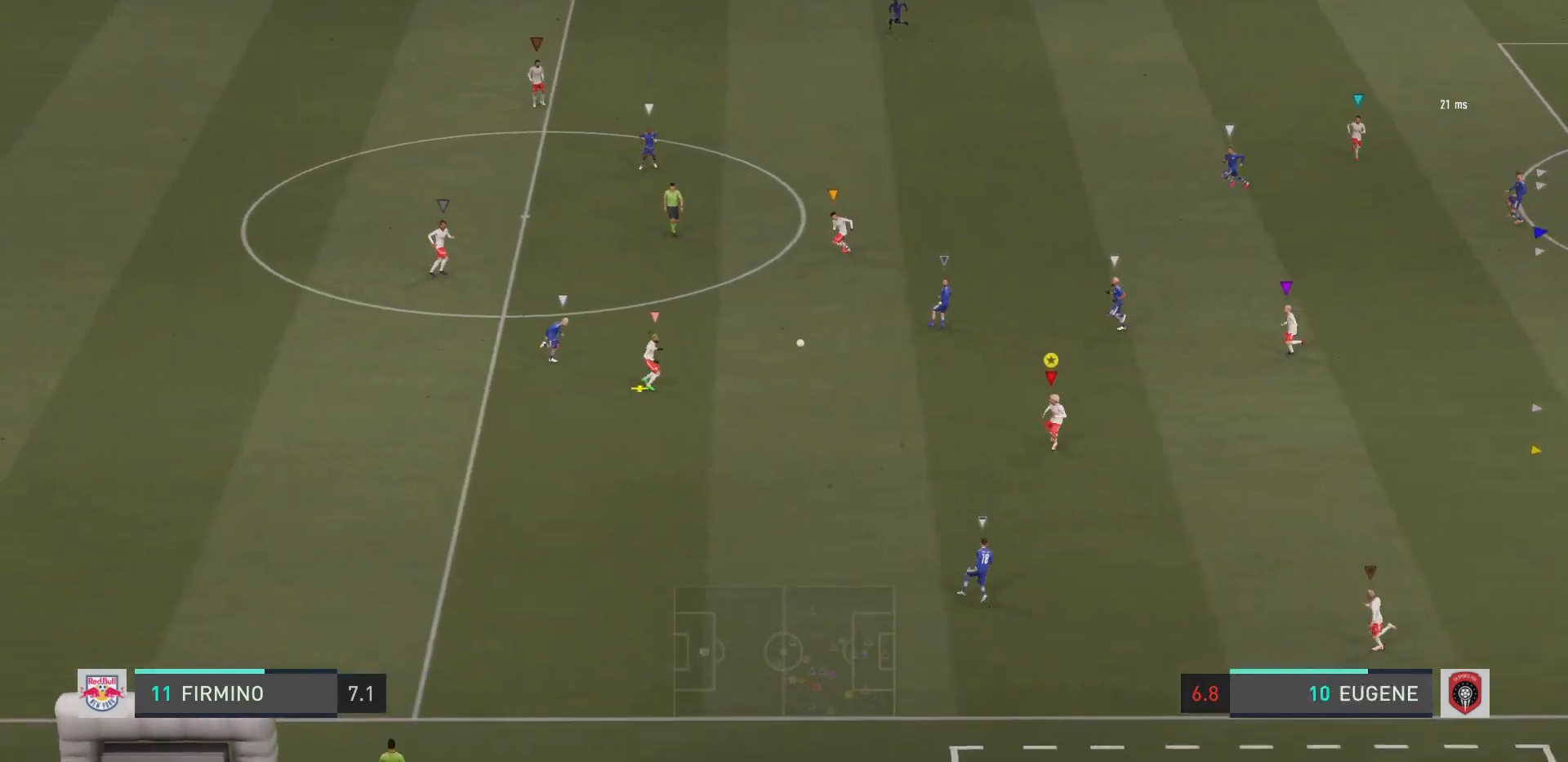
{"buttons": [], "left_stick": "up-right", "right_stick": "center", "events": [[100, "left_stick", "right"], [483, "left_stick", "up-right"]]}
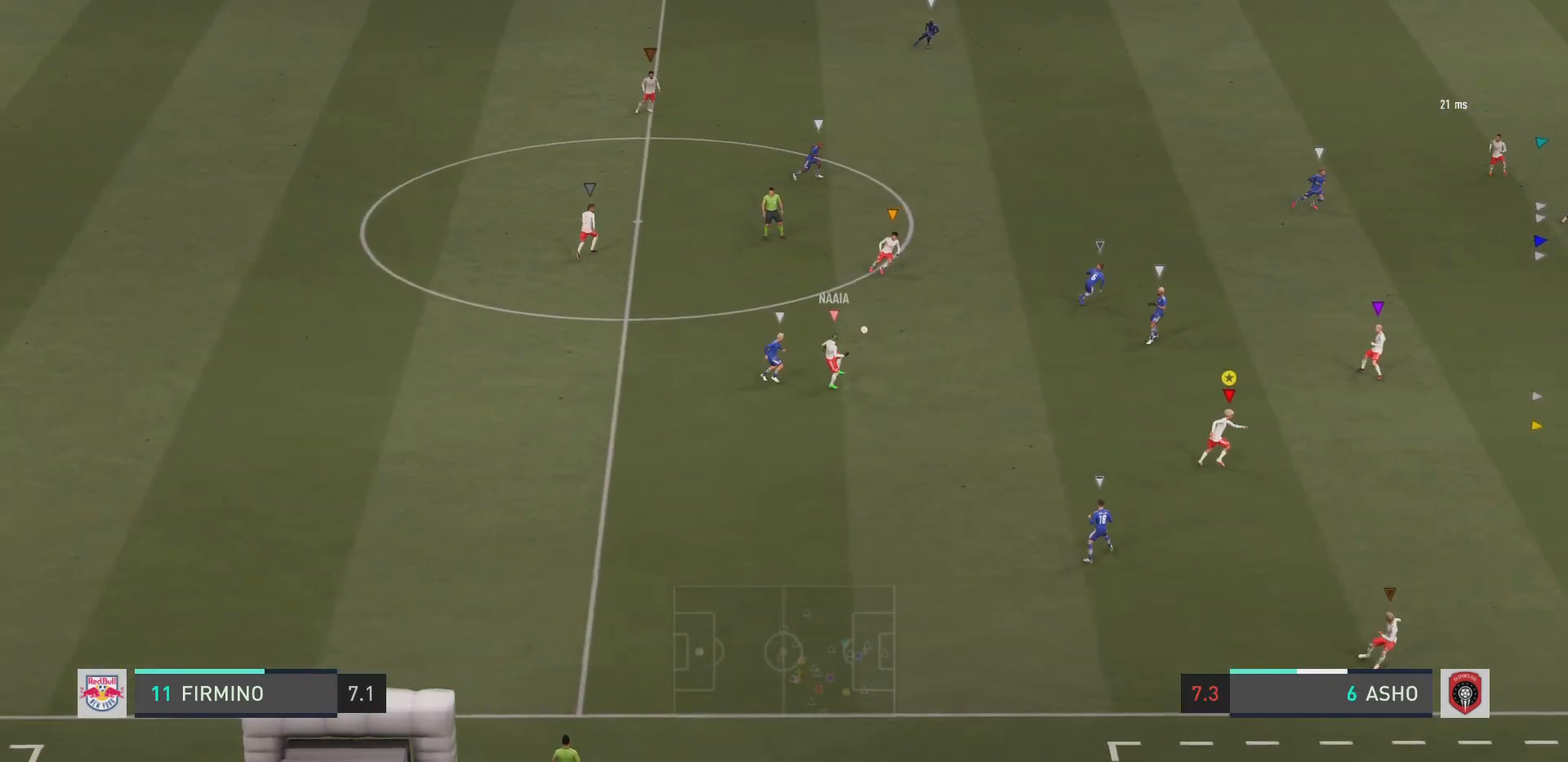
{"buttons": ["L2"], "left_stick": "up-left", "right_stick": "center", "events": [[317, "left_stick", "up-left"], [384, "L2", "down"]]}
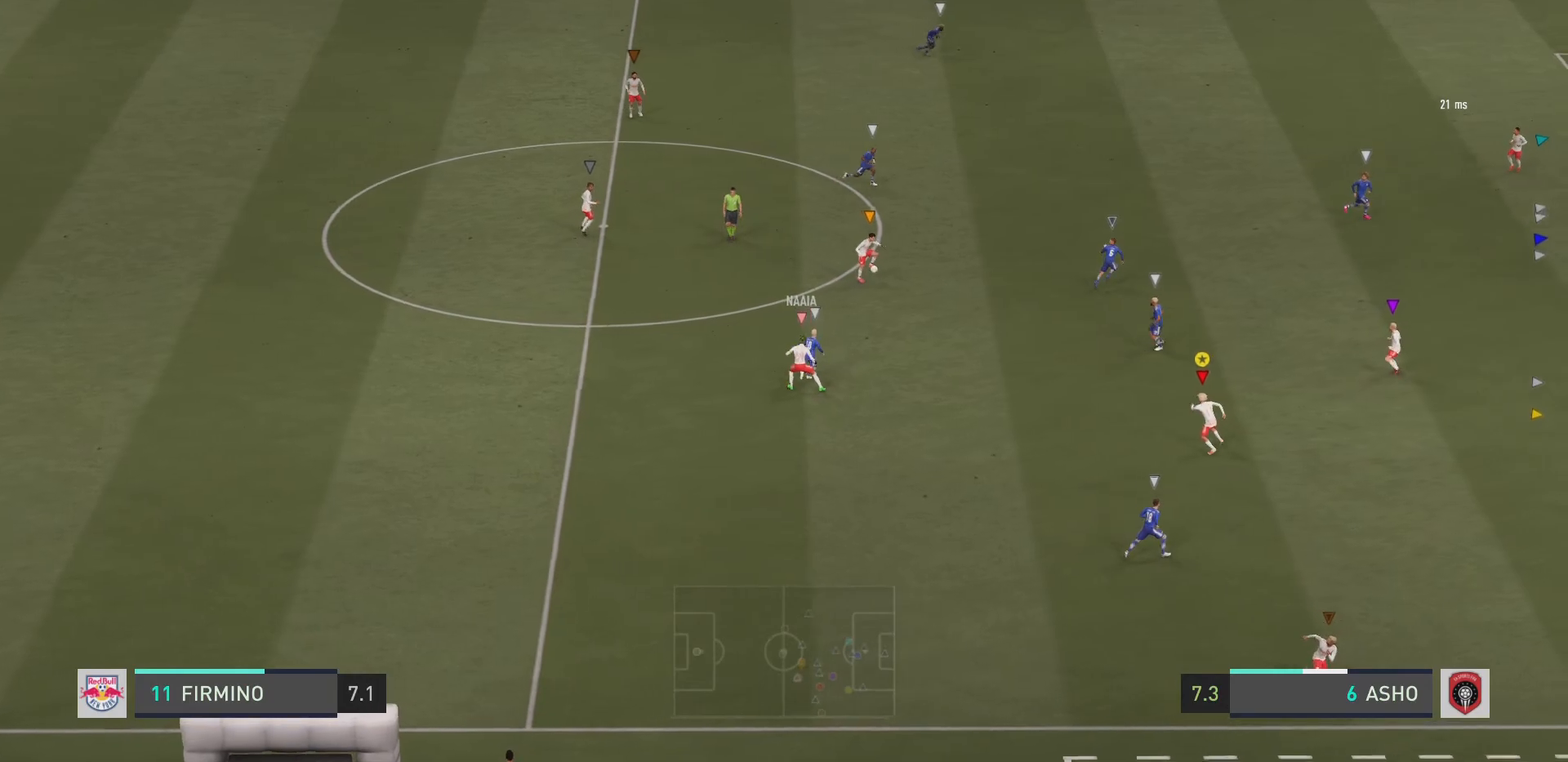
{"buttons": [], "left_stick": "up", "right_stick": "center", "events": [[16, "R2", "down"], [66, "L2", "up"], [400, "R2", "up"], [417, "left_stick", "up"]]}
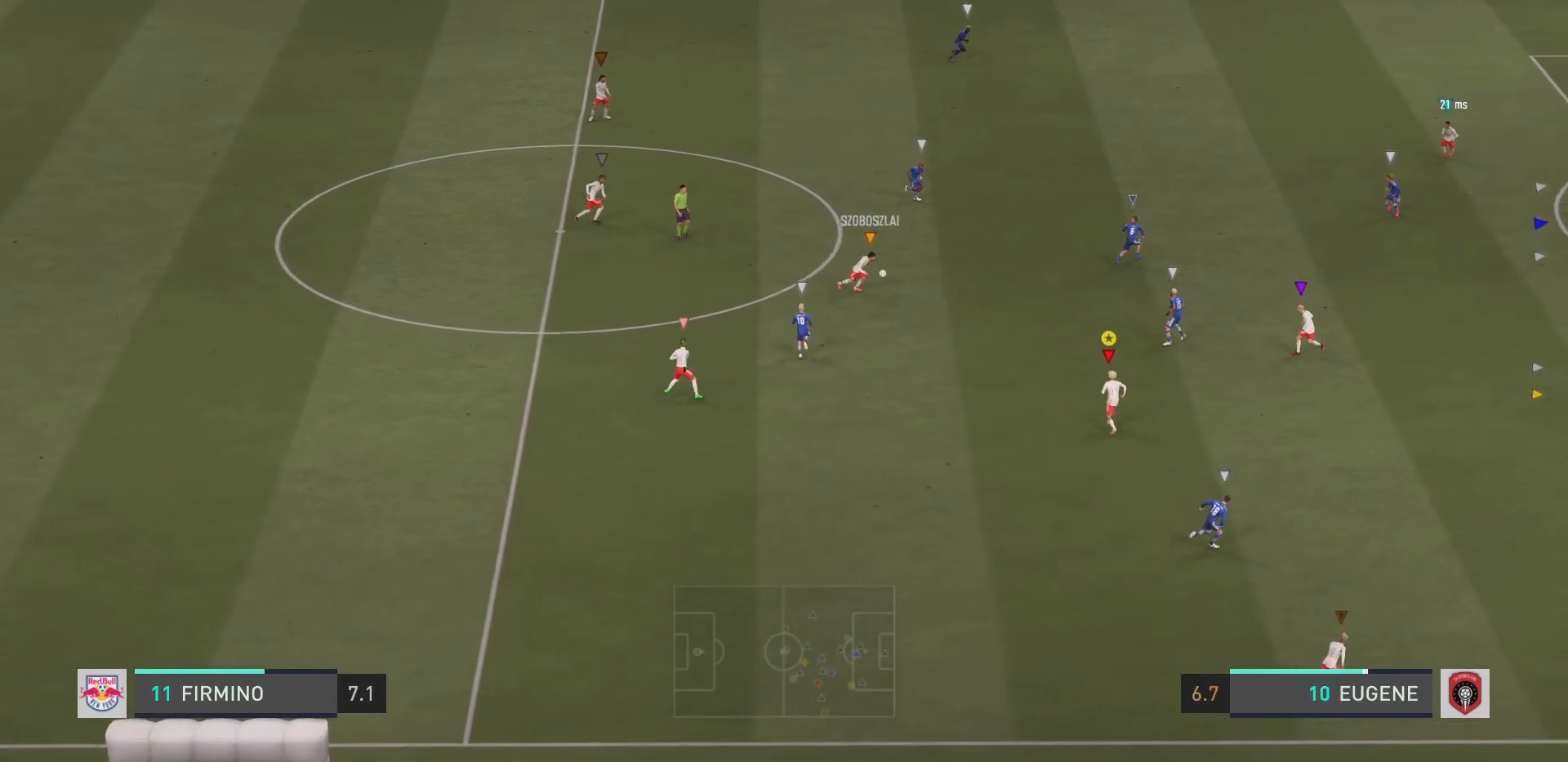
{"buttons": [], "left_stick": "down-right", "right_stick": "center", "events": [[50, "left_stick", "up-left"], [217, "left_stick", "up-right"], [367, "left_stick", "down-right"]]}
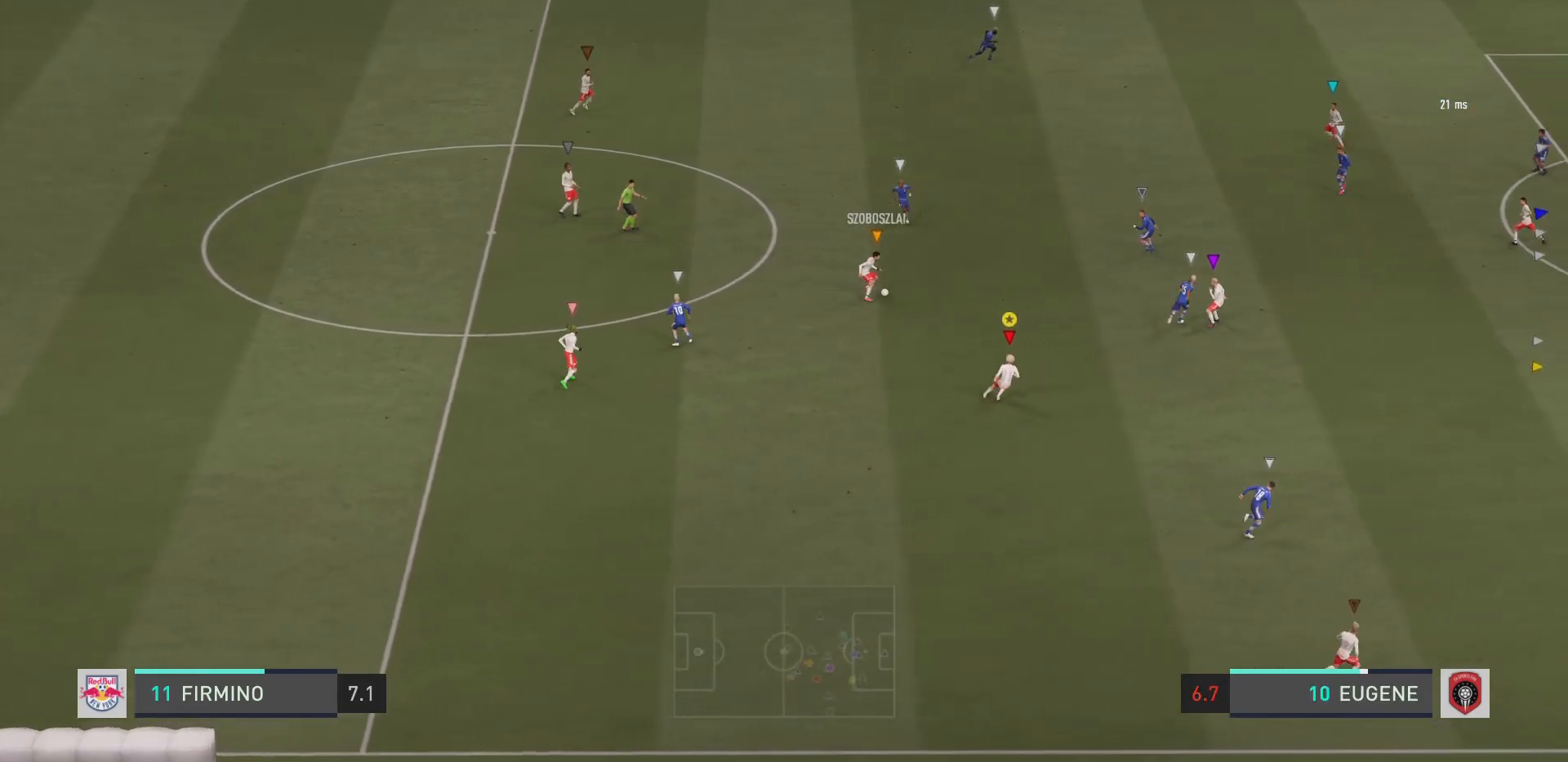
{"buttons": [], "left_stick": "down-right", "right_stick": "center", "events": []}
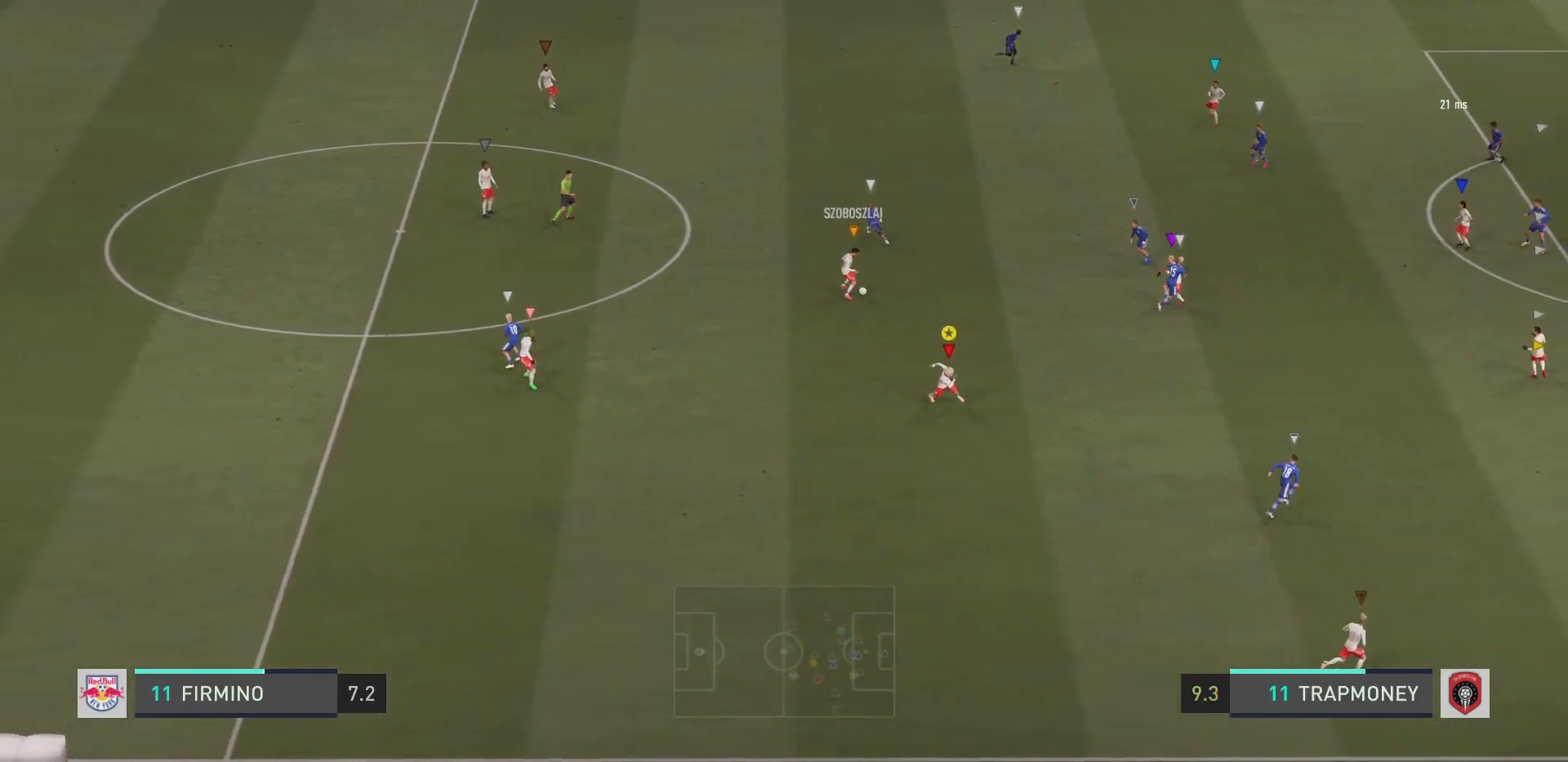
{"buttons": [], "left_stick": "down-right", "right_stick": "center", "events": []}
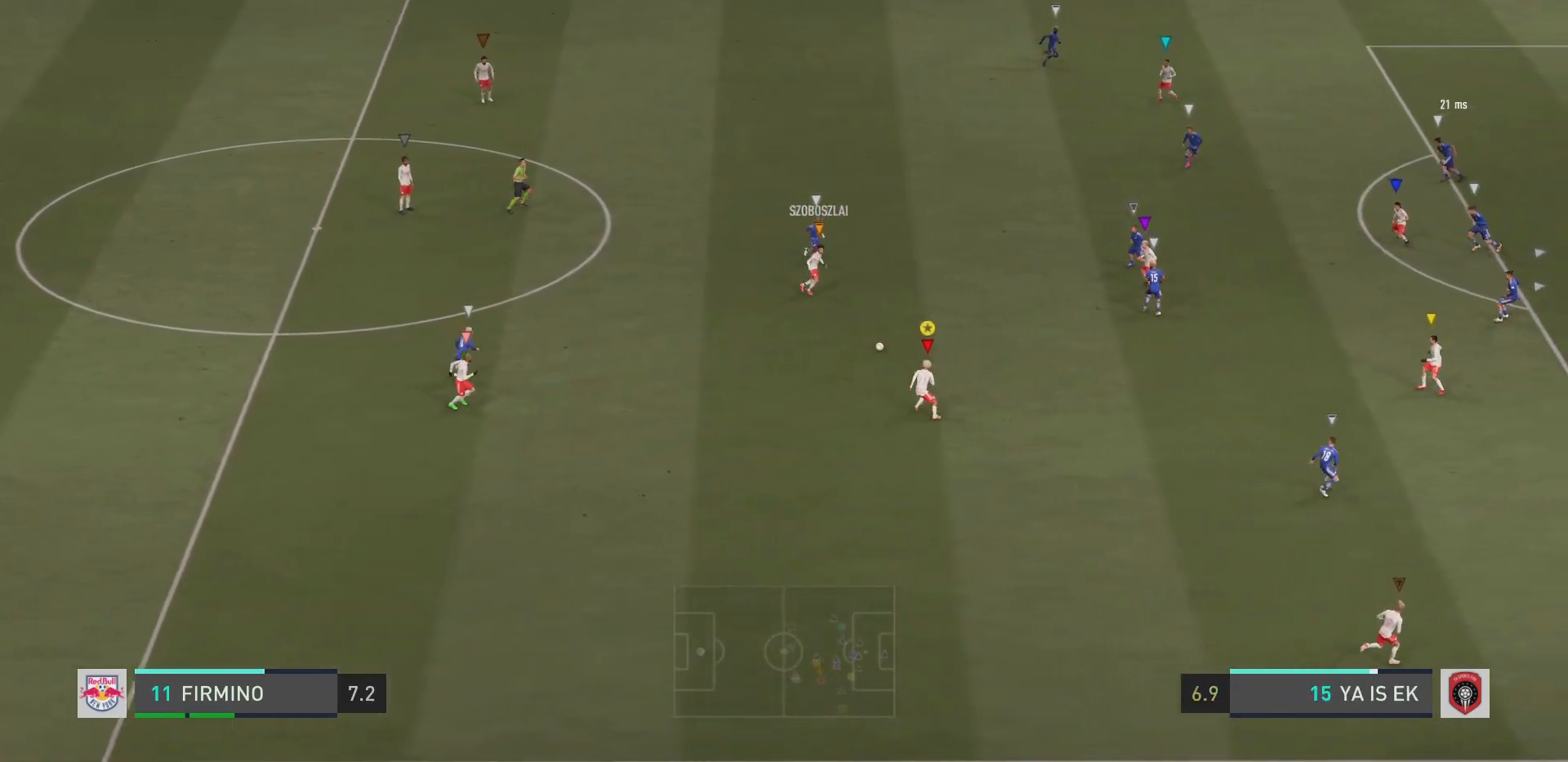
{"buttons": [], "left_stick": "down-right", "right_stick": "center", "events": []}
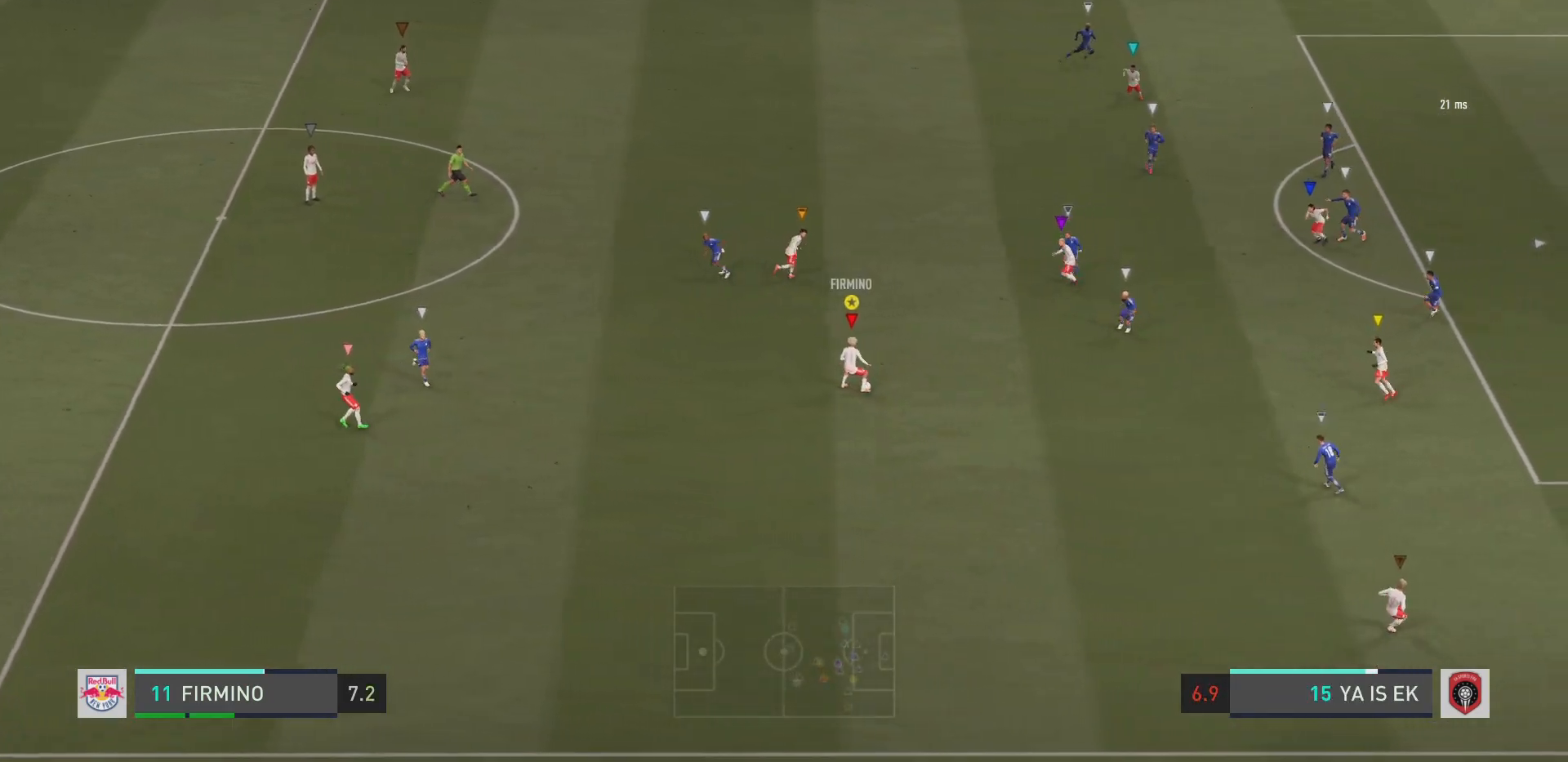
{"buttons": [], "left_stick": "down-right", "right_stick": "center", "events": []}